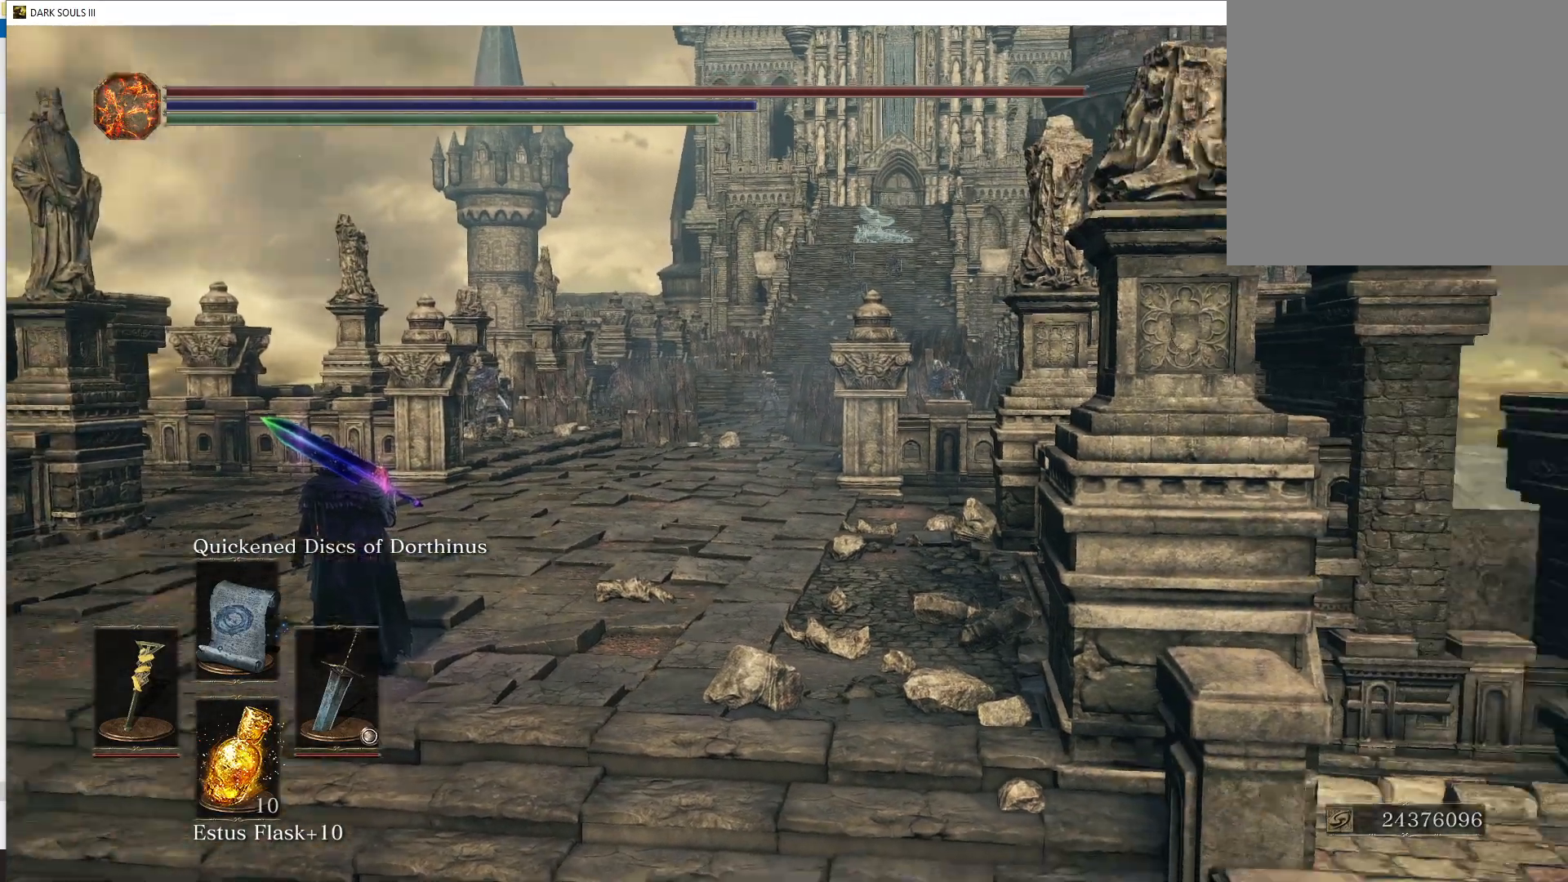
Gameplay with a controller (Xbox layout); each line is a JSON object with the inputs held at the frame after it. "events" lists button and stick changes between this image and that frame as [ms after this image, input, new state], when the widget could be followed in between.
{"buttons": [], "left_stick": "down-left", "right_stick": "down-right", "events": [[50, "right_stick", "center"], [250, "left_stick", "down-left"], [467, "right_stick", "down-right"]]}
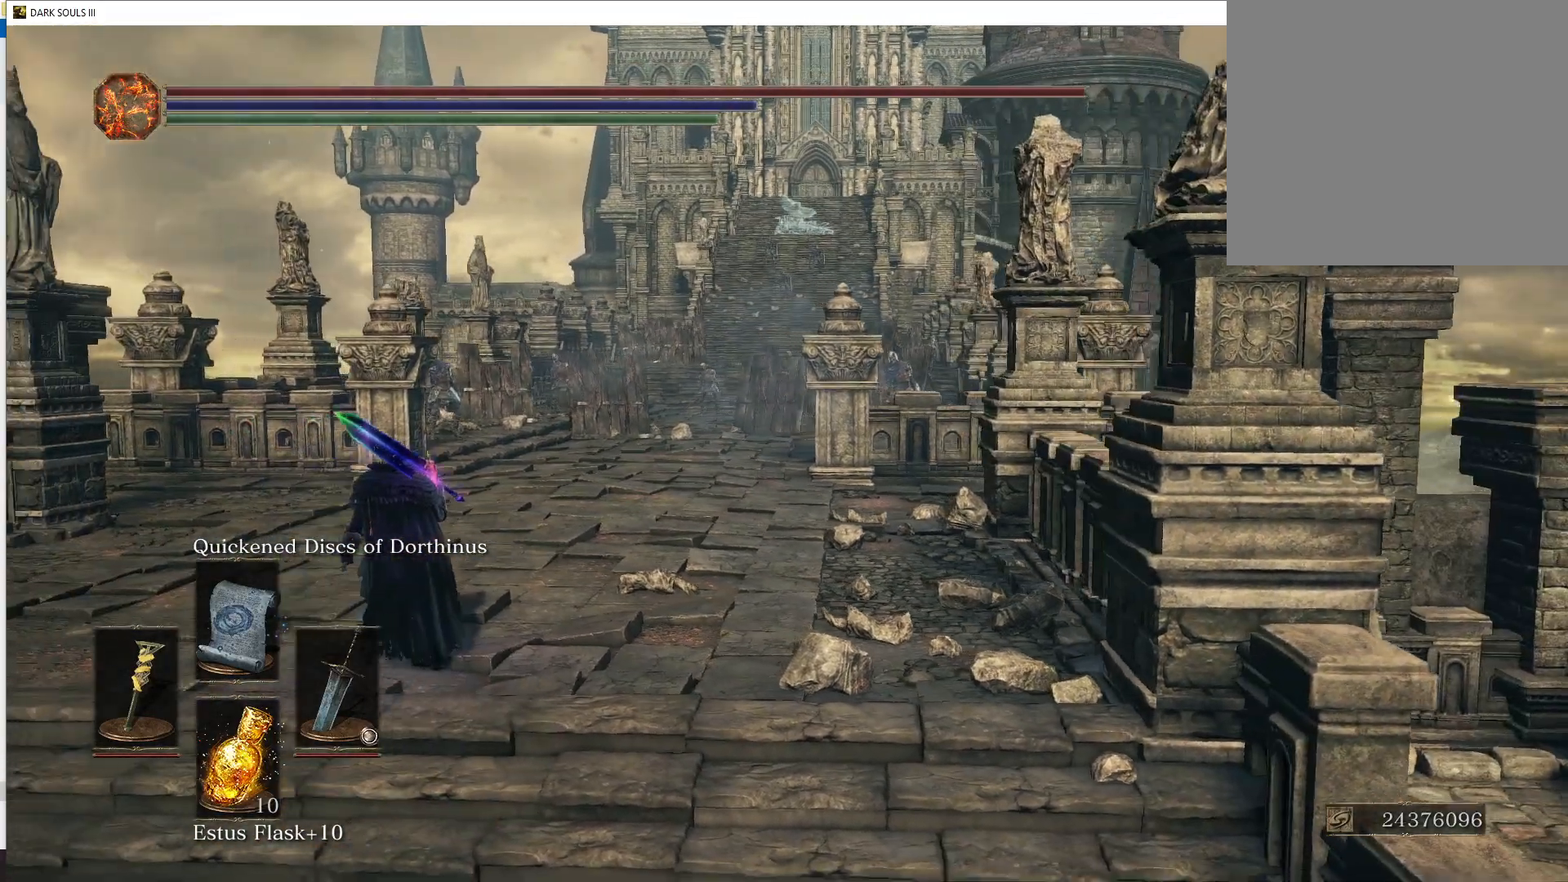
{"buttons": [], "left_stick": "center", "right_stick": "center", "events": [[300, "right_stick", "center"], [450, "left_stick", "center"]]}
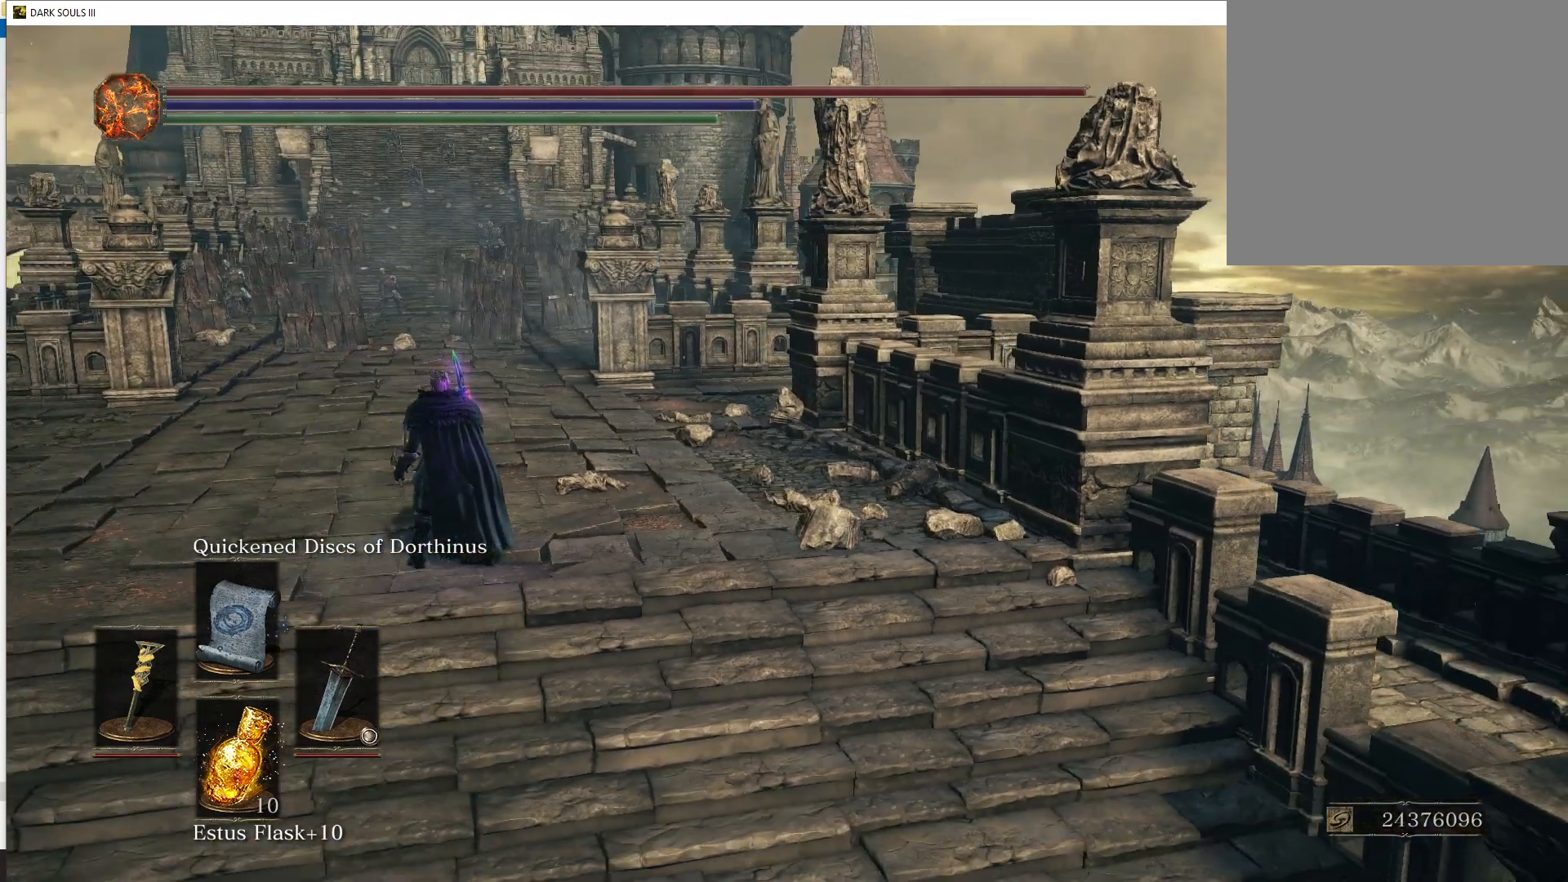
{"buttons": [], "left_stick": "center", "right_stick": "center", "events": [[100, "right_stick", "up"], [250, "right_stick", "center"]]}
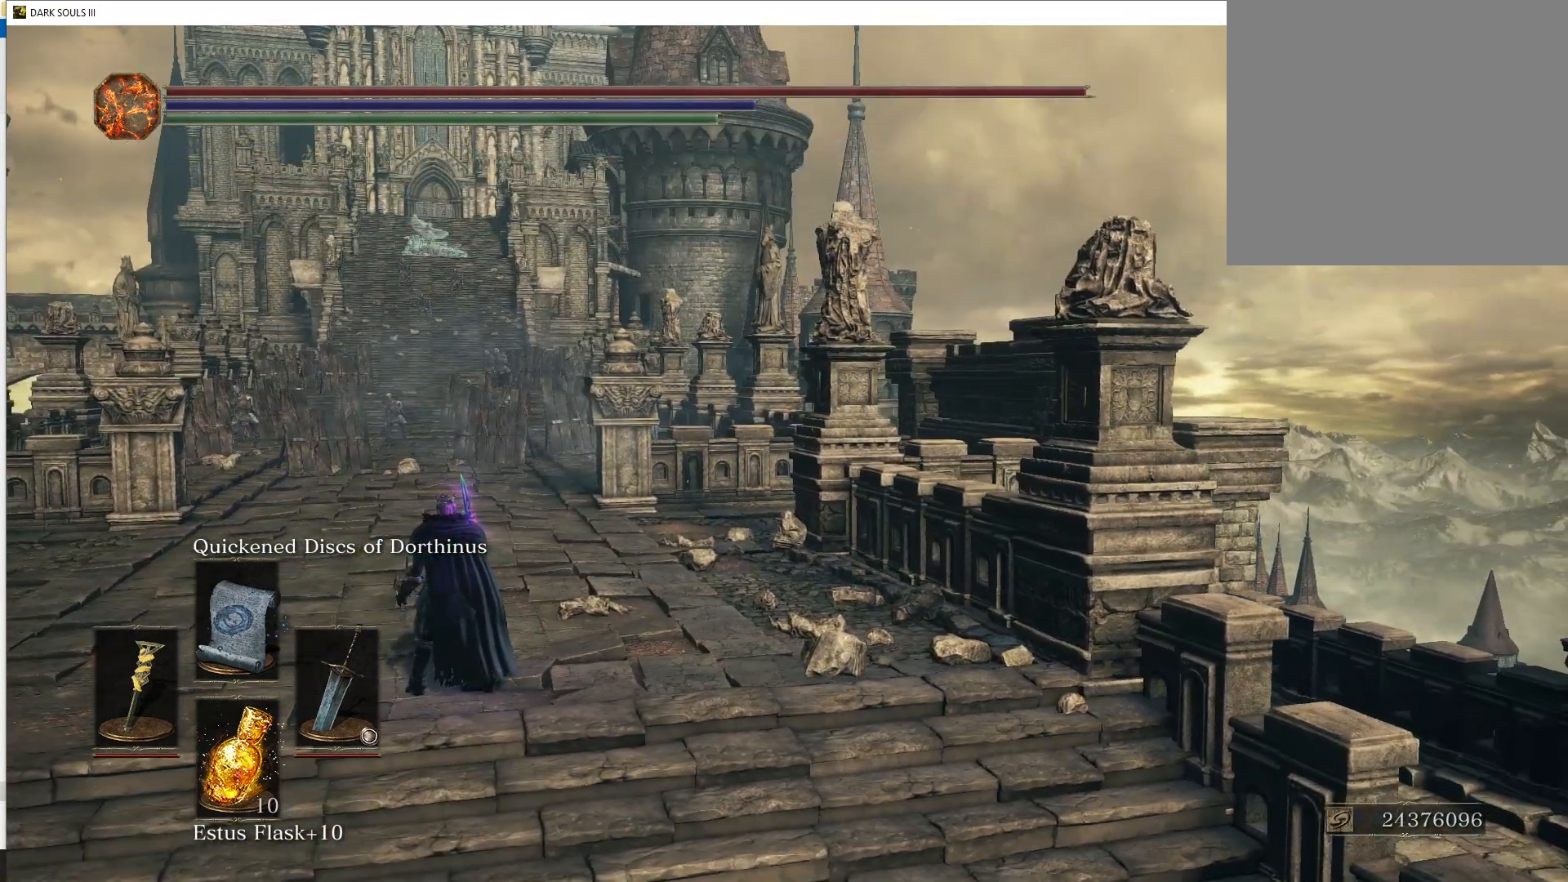
{"buttons": [], "left_stick": "center", "right_stick": "center", "events": []}
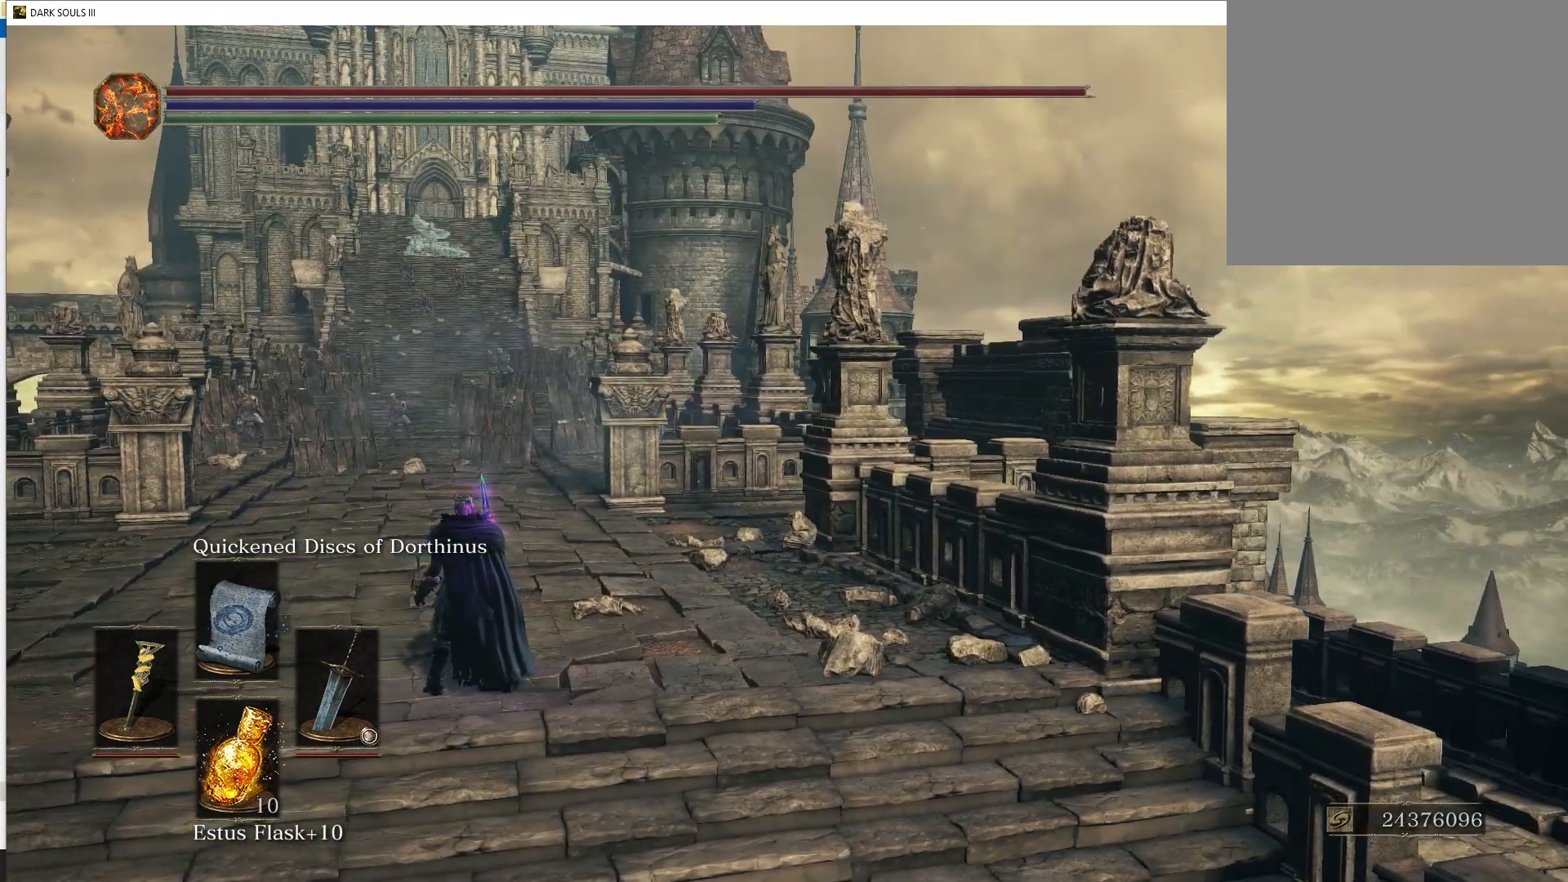
{"buttons": [], "left_stick": "center", "right_stick": "center", "events": [[100, "right_stick", "right"], [367, "right_stick", "center"]]}
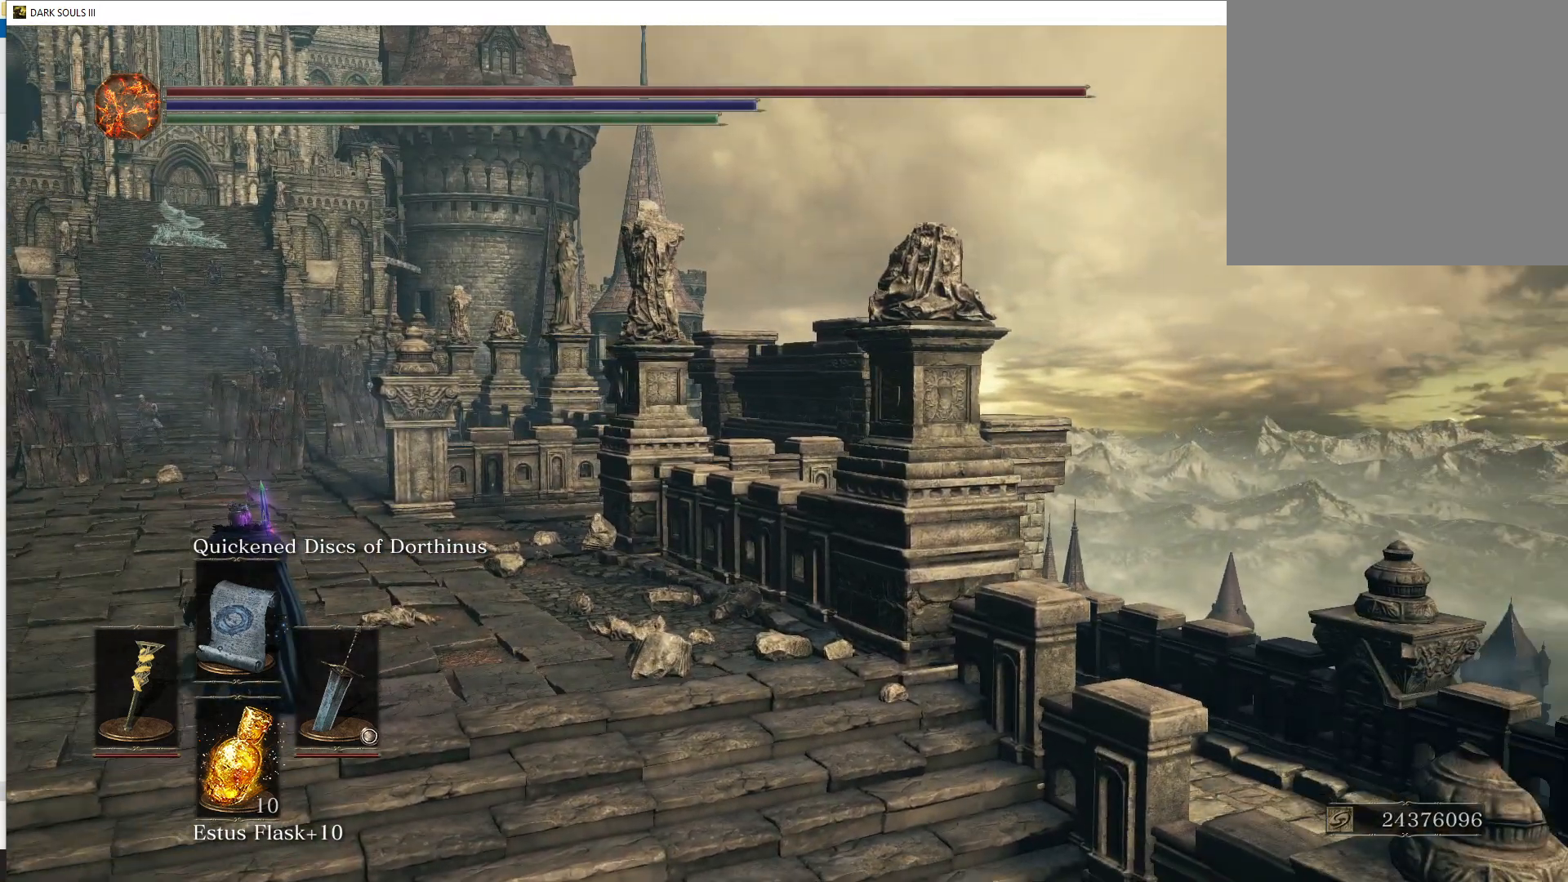
{"buttons": [], "left_stick": "center", "right_stick": "center", "events": []}
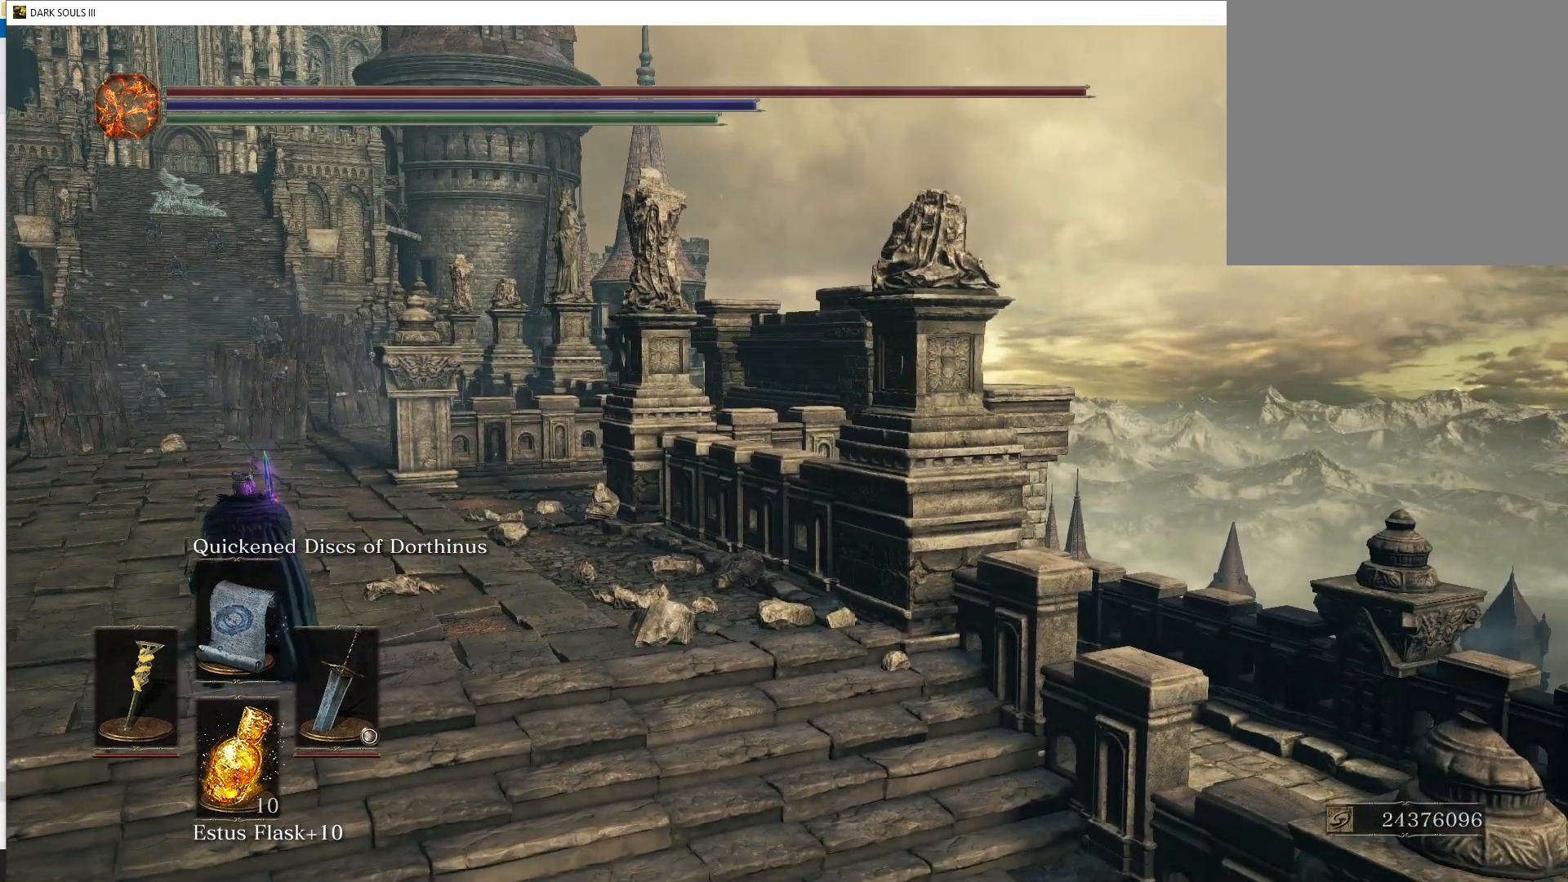
{"buttons": [], "left_stick": "center", "right_stick": "center", "events": []}
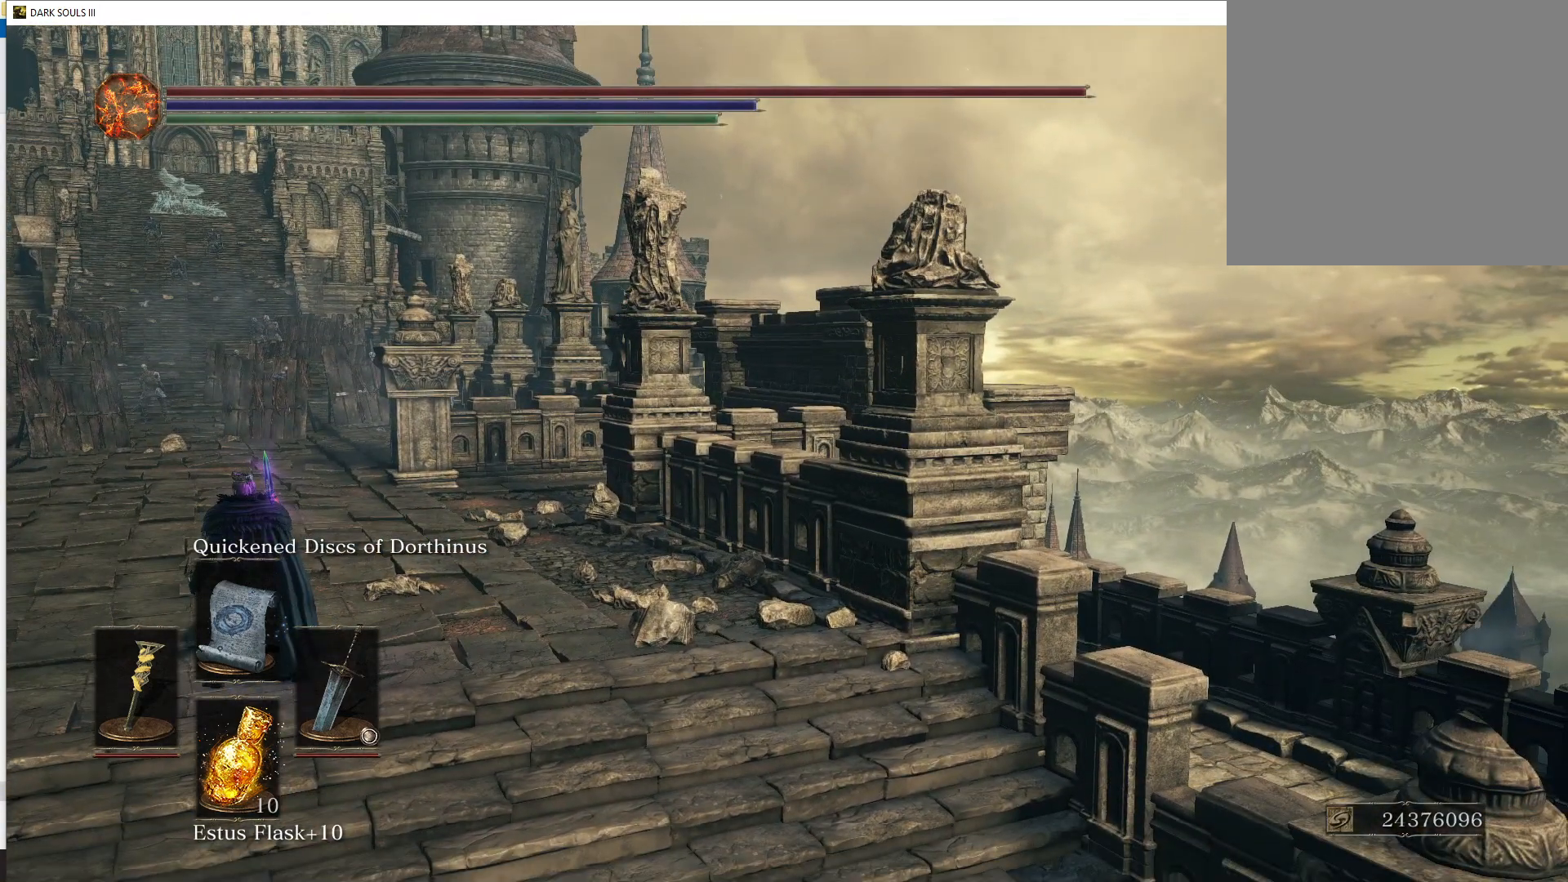
{"buttons": [], "left_stick": "center", "right_stick": "center", "events": [[167, "right_stick", "up"], [250, "right_stick", "down"], [367, "right_stick", "center"]]}
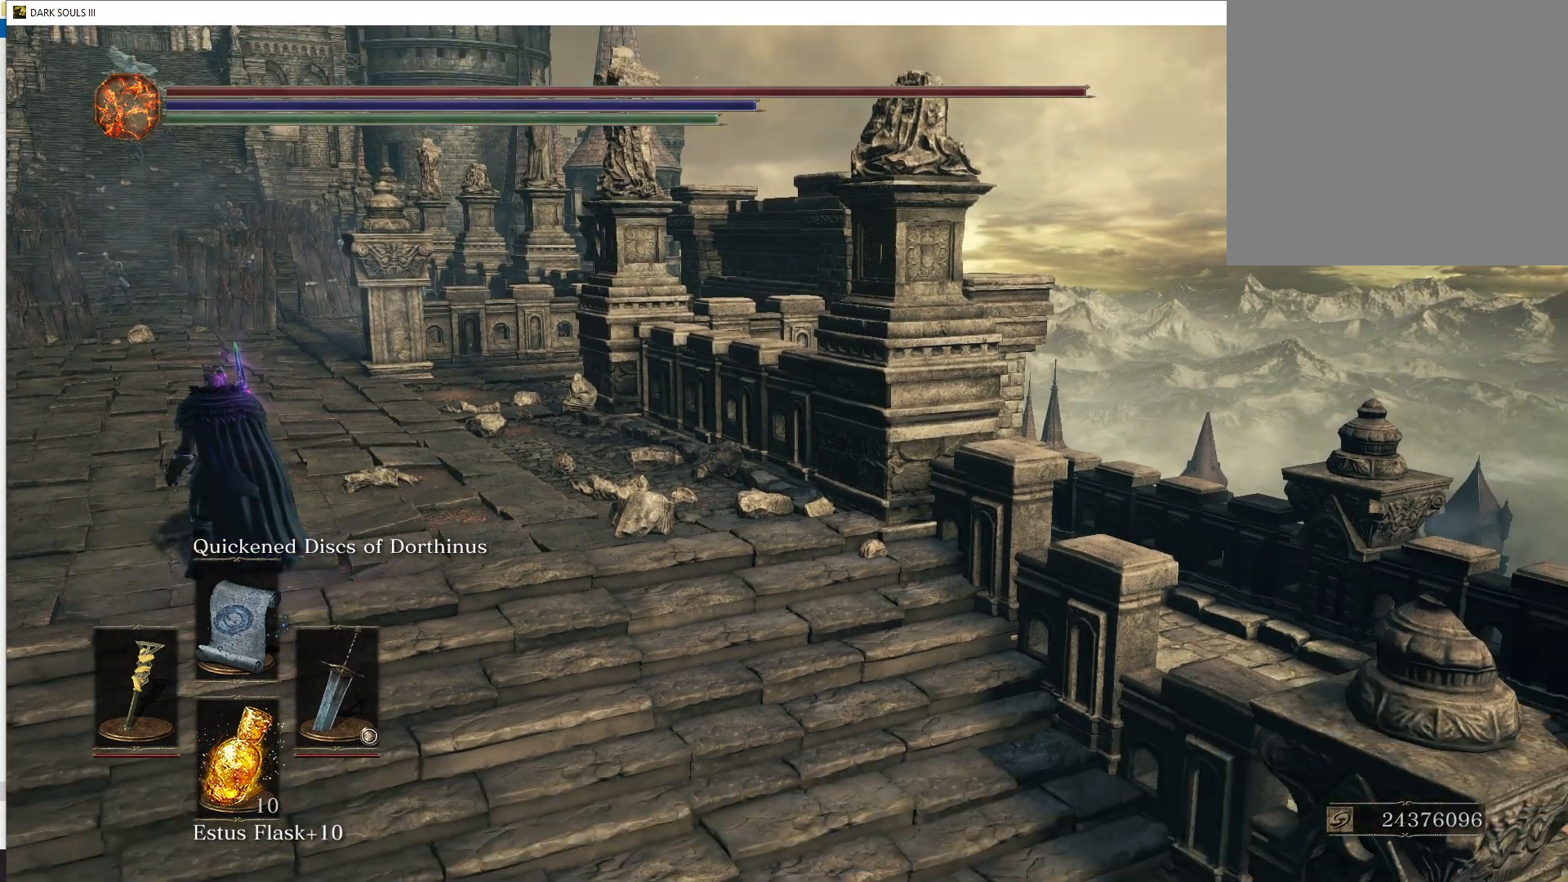
{"buttons": [], "left_stick": "center", "right_stick": "center", "events": []}
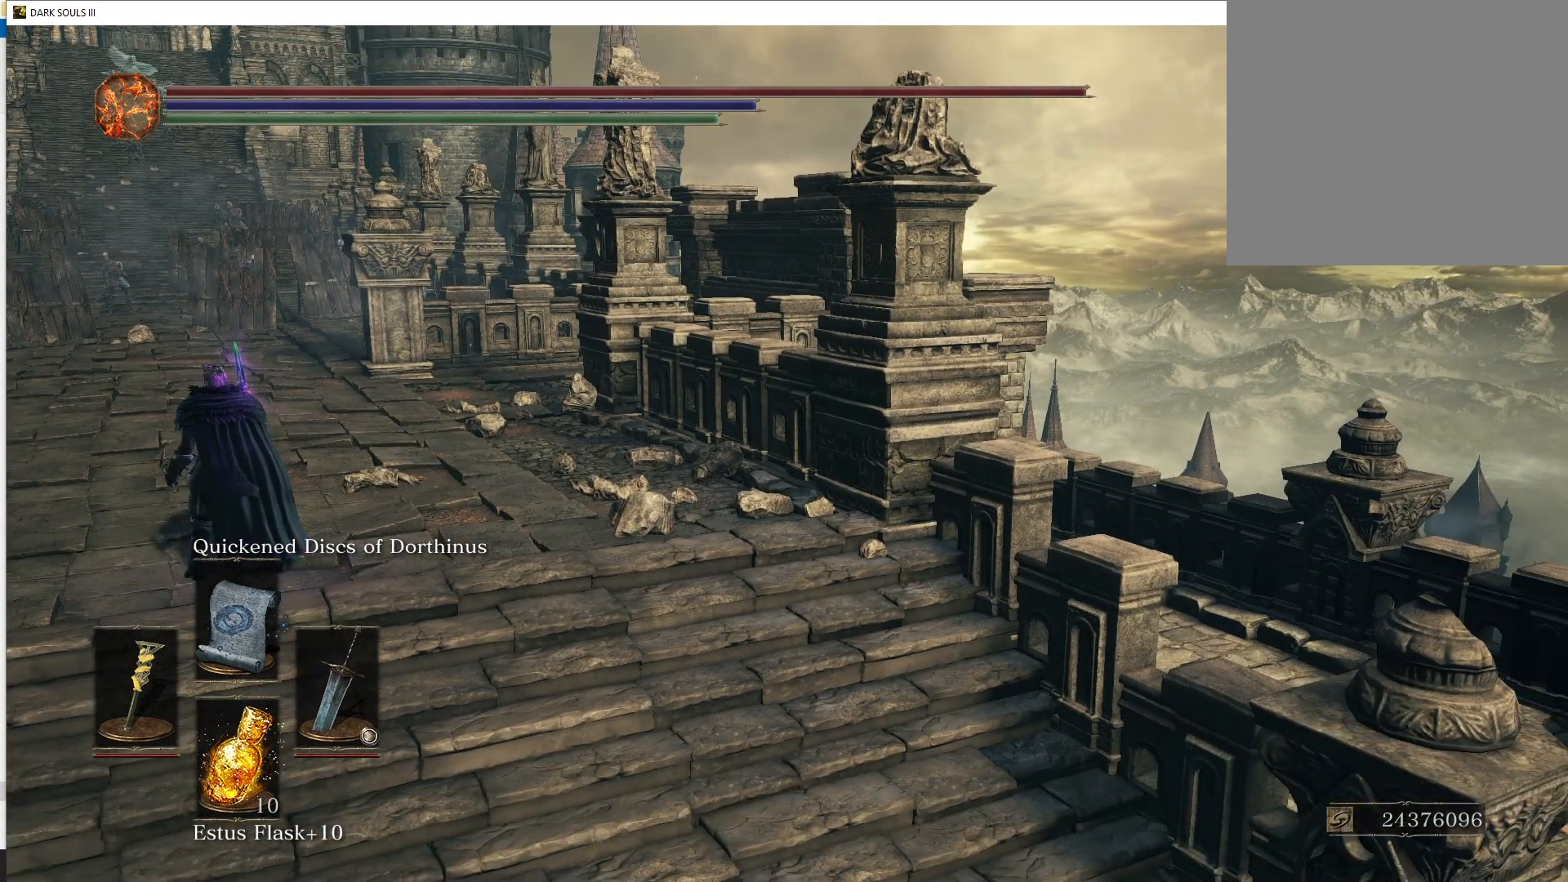
{"buttons": [], "left_stick": "center", "right_stick": "center", "events": [[300, "right_stick", "up-left"], [483, "right_stick", "center"]]}
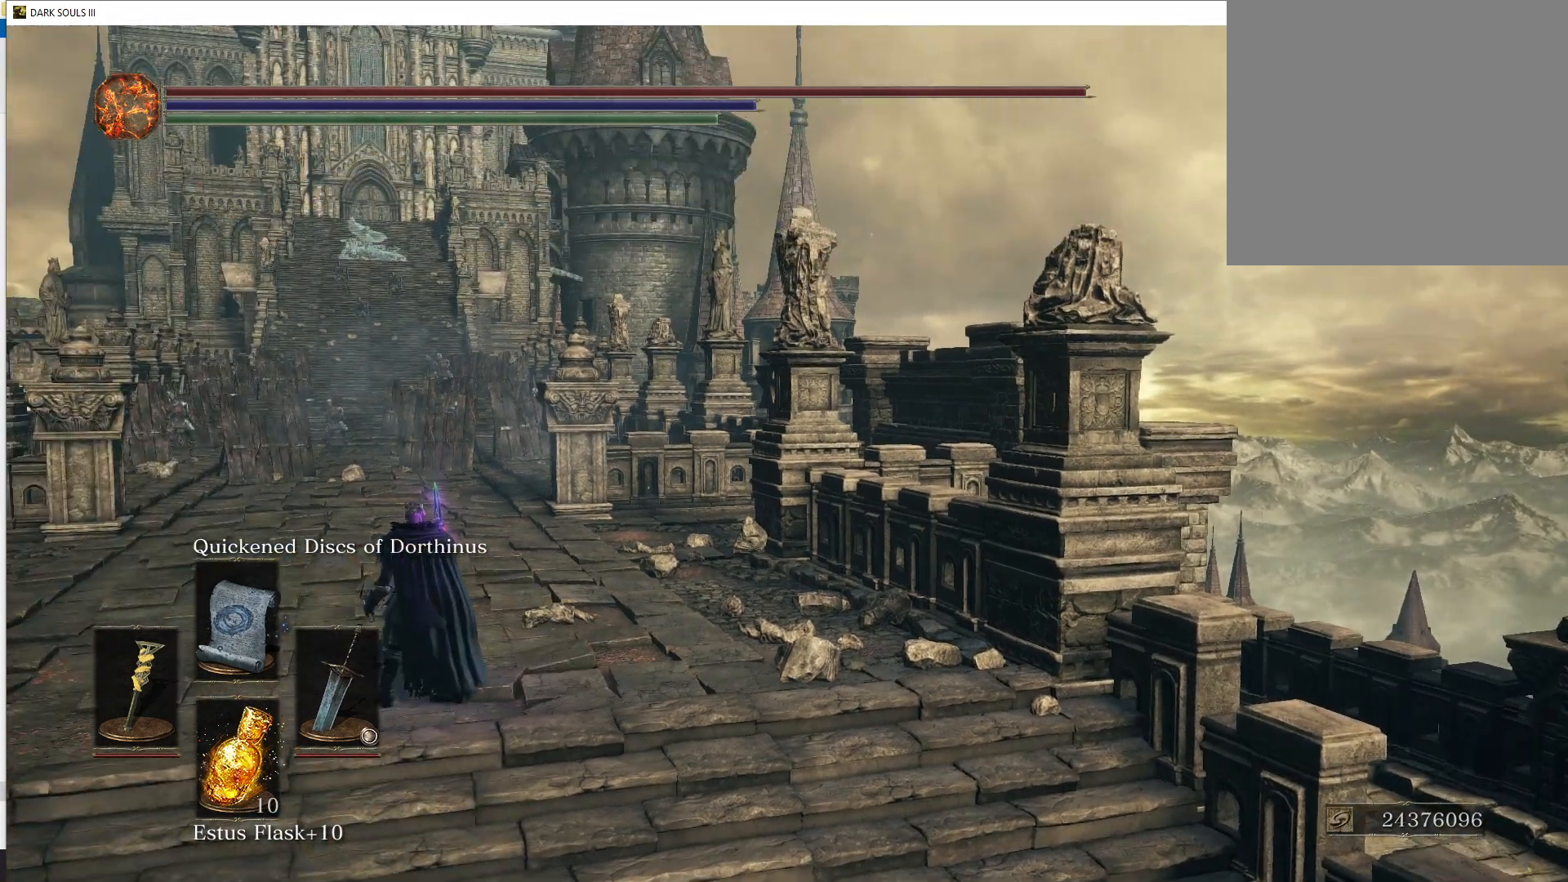
{"buttons": ["L1"], "left_stick": "left", "right_stick": "center", "events": [[333, "L1", "down"], [333, "left_stick", "left"]]}
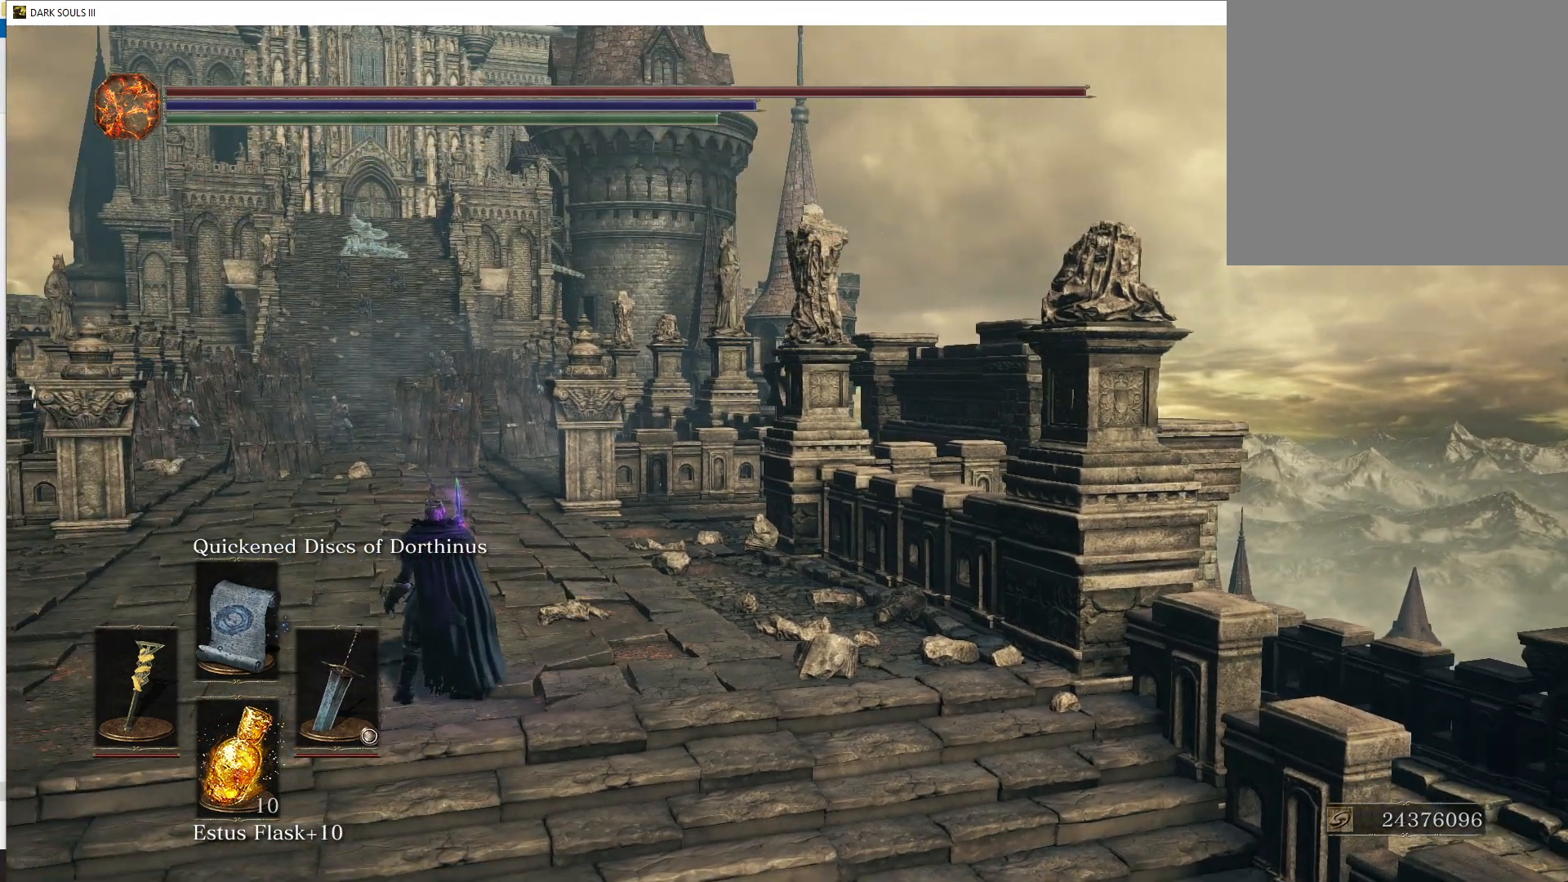
{"buttons": [], "left_stick": "left", "right_stick": "center", "events": [[67, "right_stick", "right"], [267, "right_stick", "center"], [333, "L1", "up"]]}
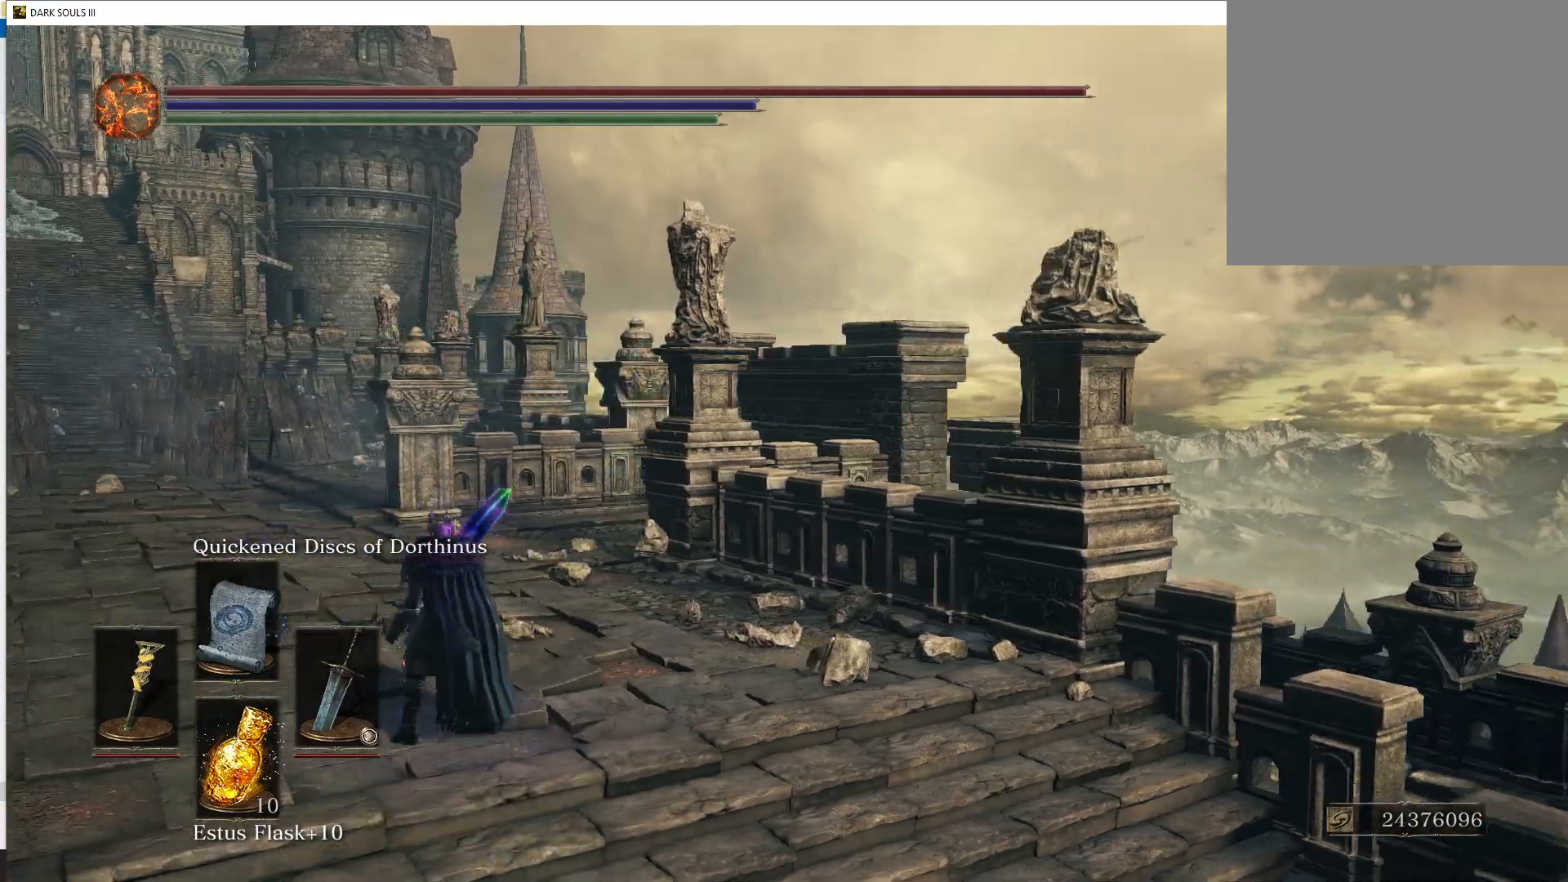
{"buttons": ["L1"], "left_stick": "left", "right_stick": "right", "events": [[133, "L1", "down"], [400, "right_stick", "right"]]}
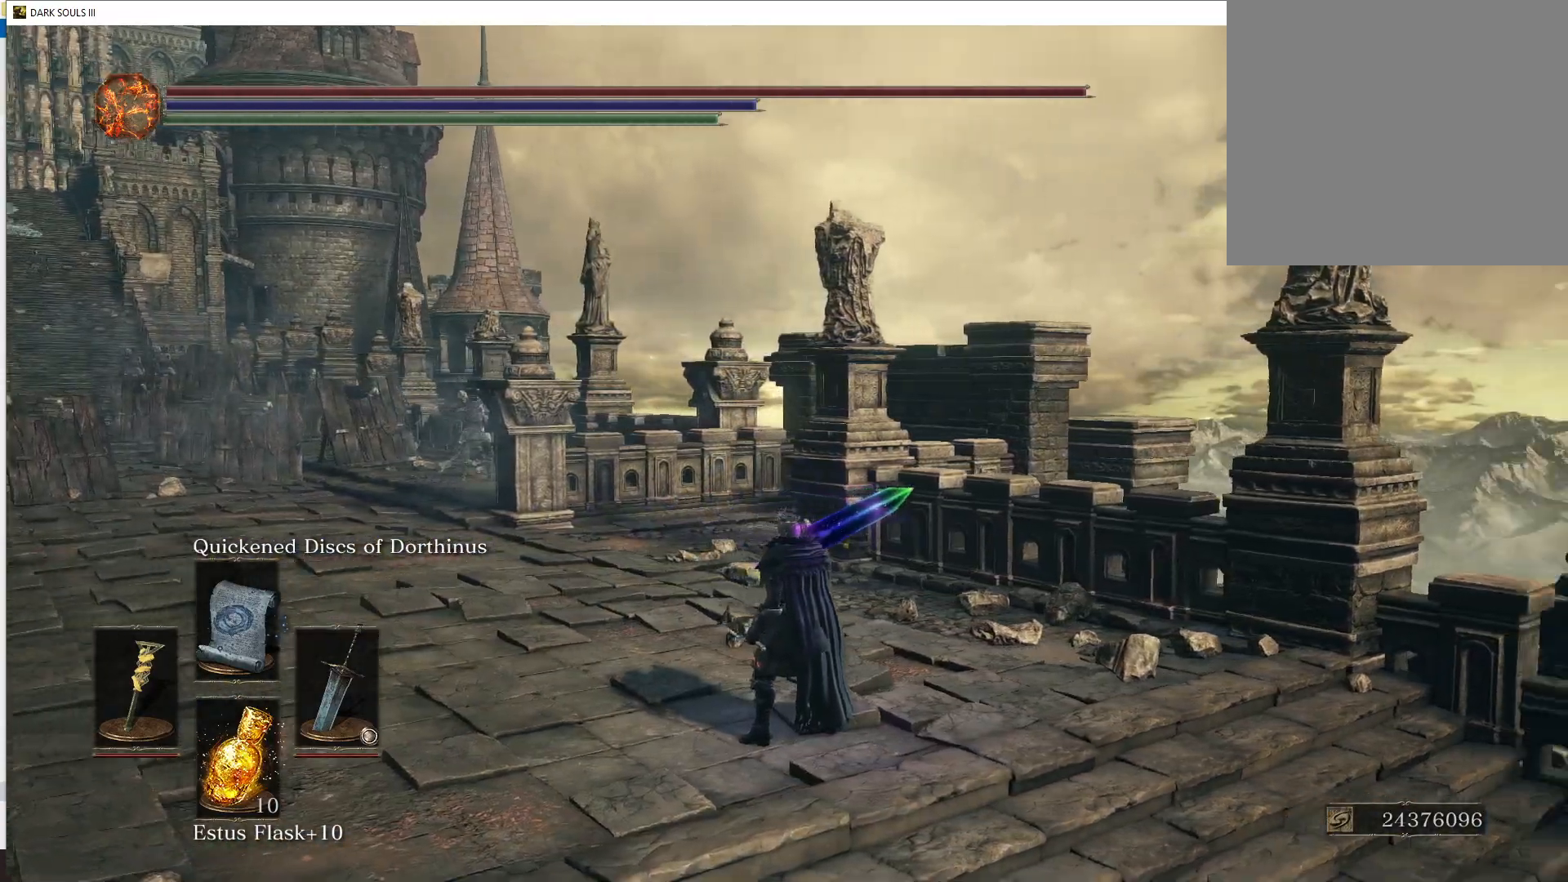
{"buttons": ["L1"], "left_stick": "left", "right_stick": "right", "events": [[83, "right_stick", "center"], [417, "right_stick", "right"]]}
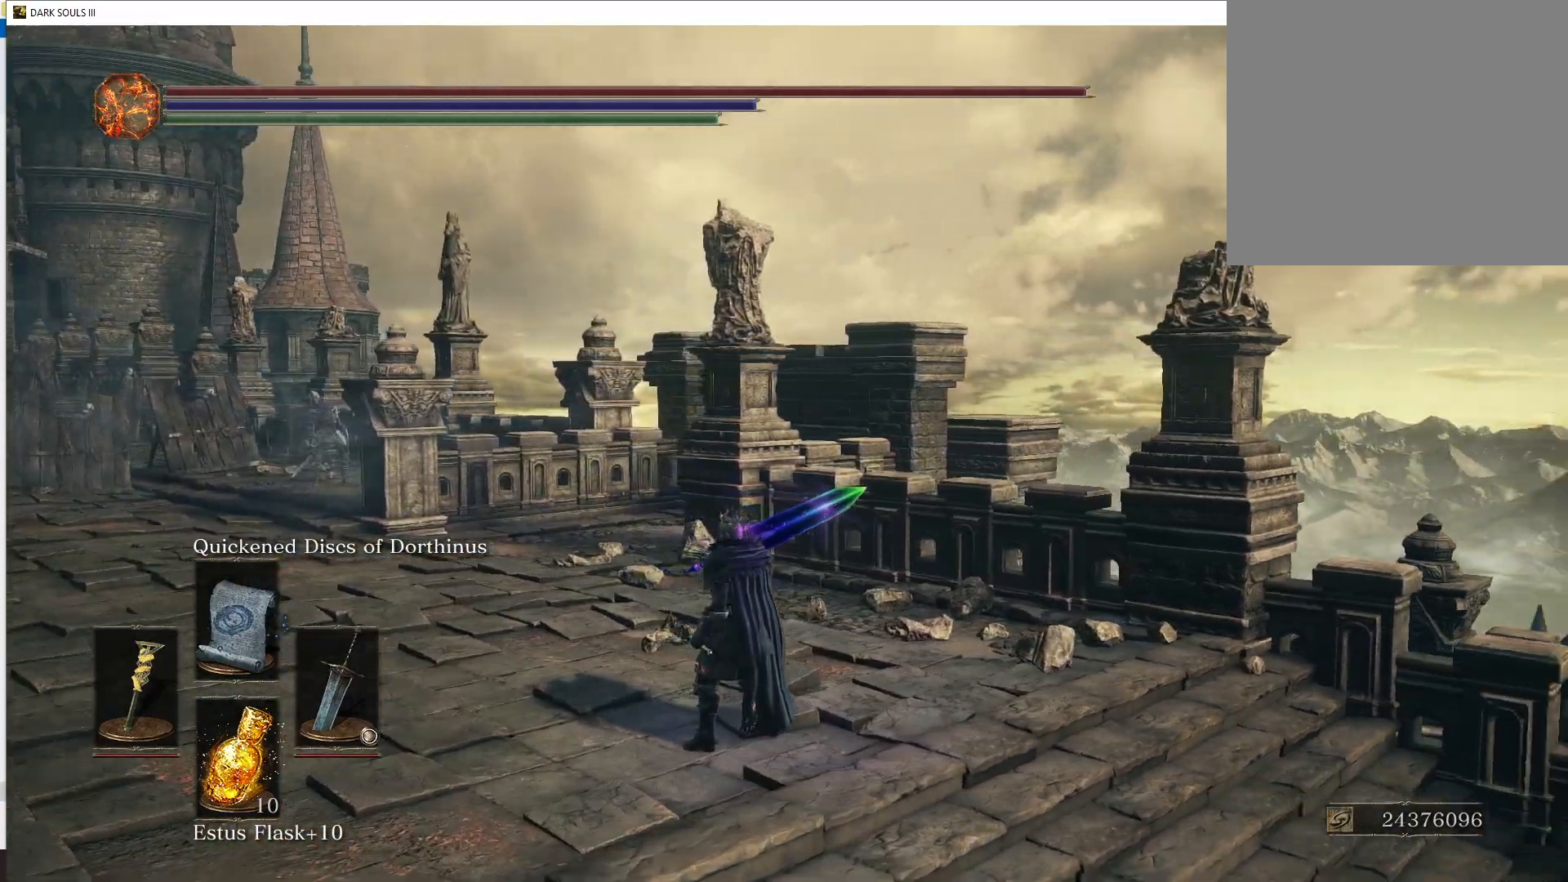
{"buttons": ["L1"], "left_stick": "left", "right_stick": "center", "events": [[100, "right_stick", "center"], [150, "L1", "up"], [417, "L1", "down"]]}
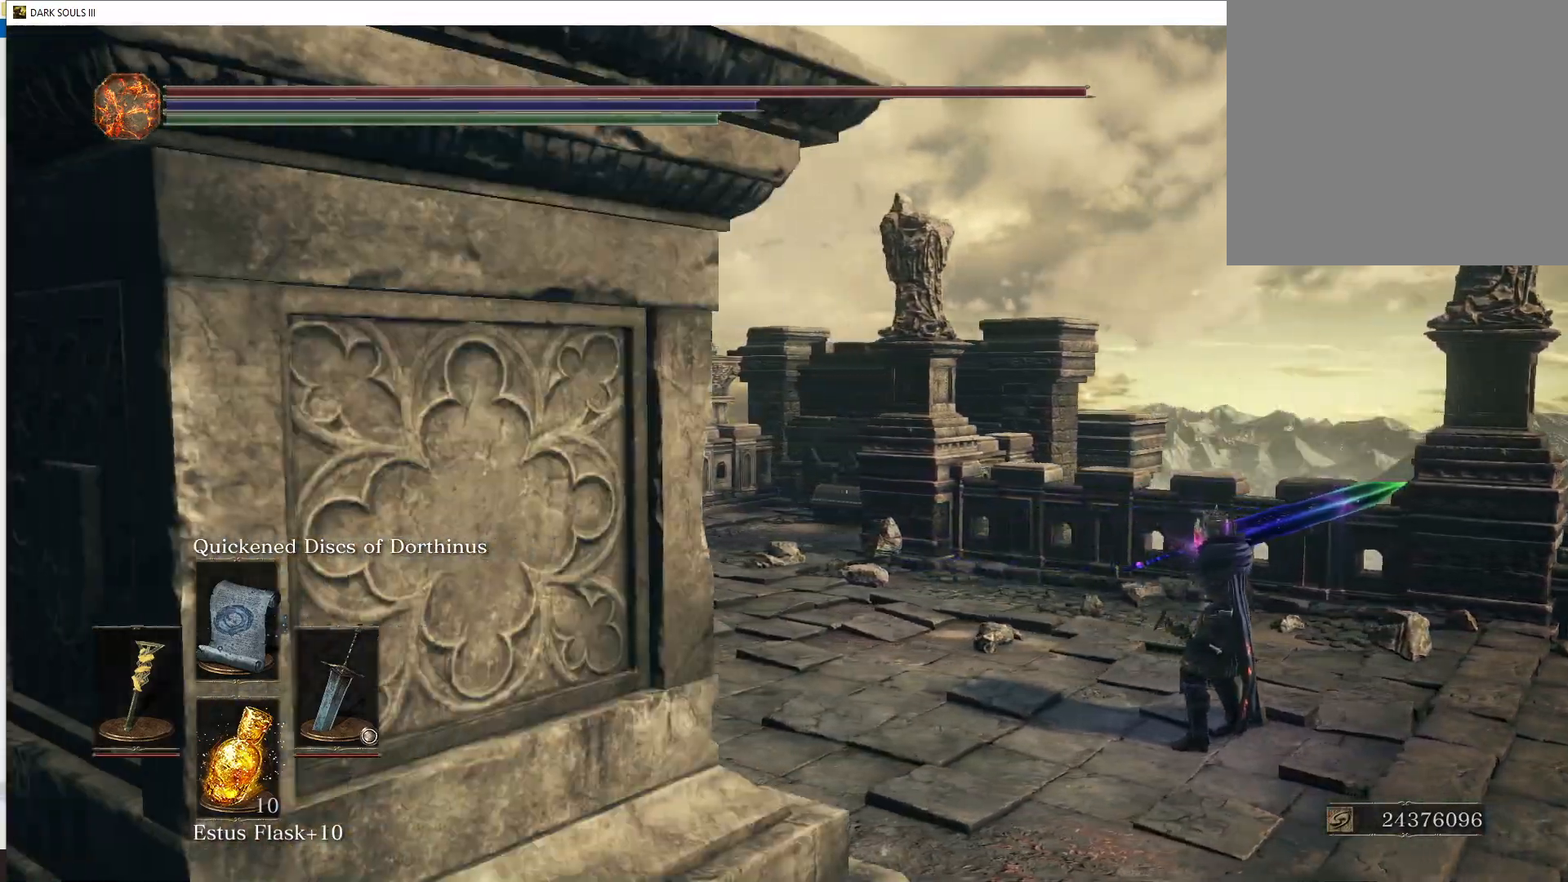
{"buttons": ["L1"], "left_stick": "up", "right_stick": "center", "events": [[33, "right_stick", "down-right"], [317, "right_stick", "right"], [433, "left_stick", "up"], [433, "right_stick", "center"]]}
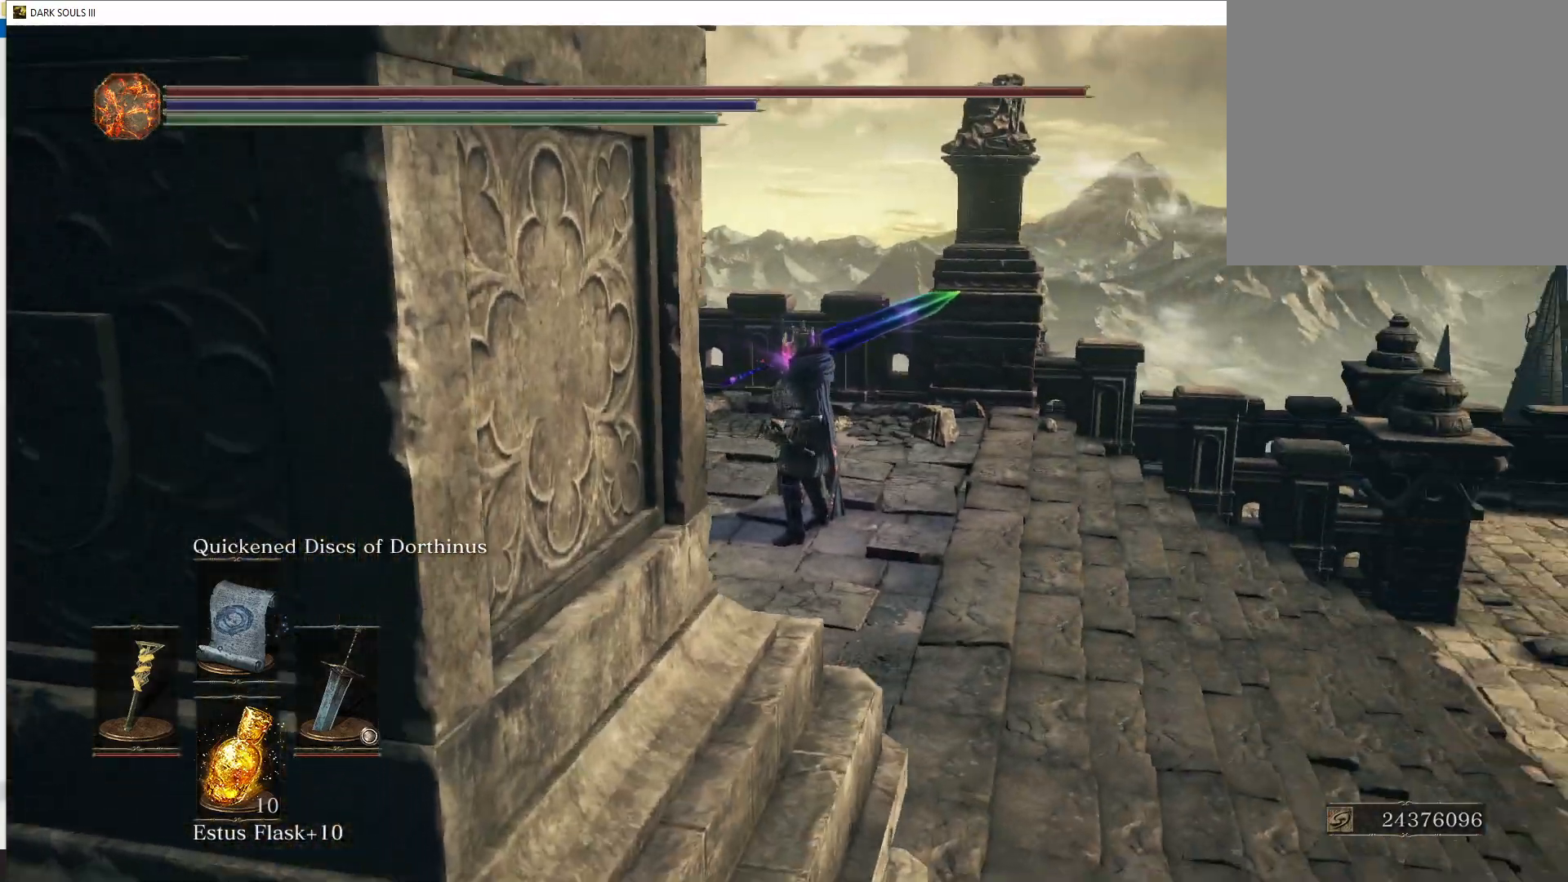
{"buttons": ["L1"], "left_stick": "up-right", "right_stick": "center", "events": [[117, "left_stick", "up-right"]]}
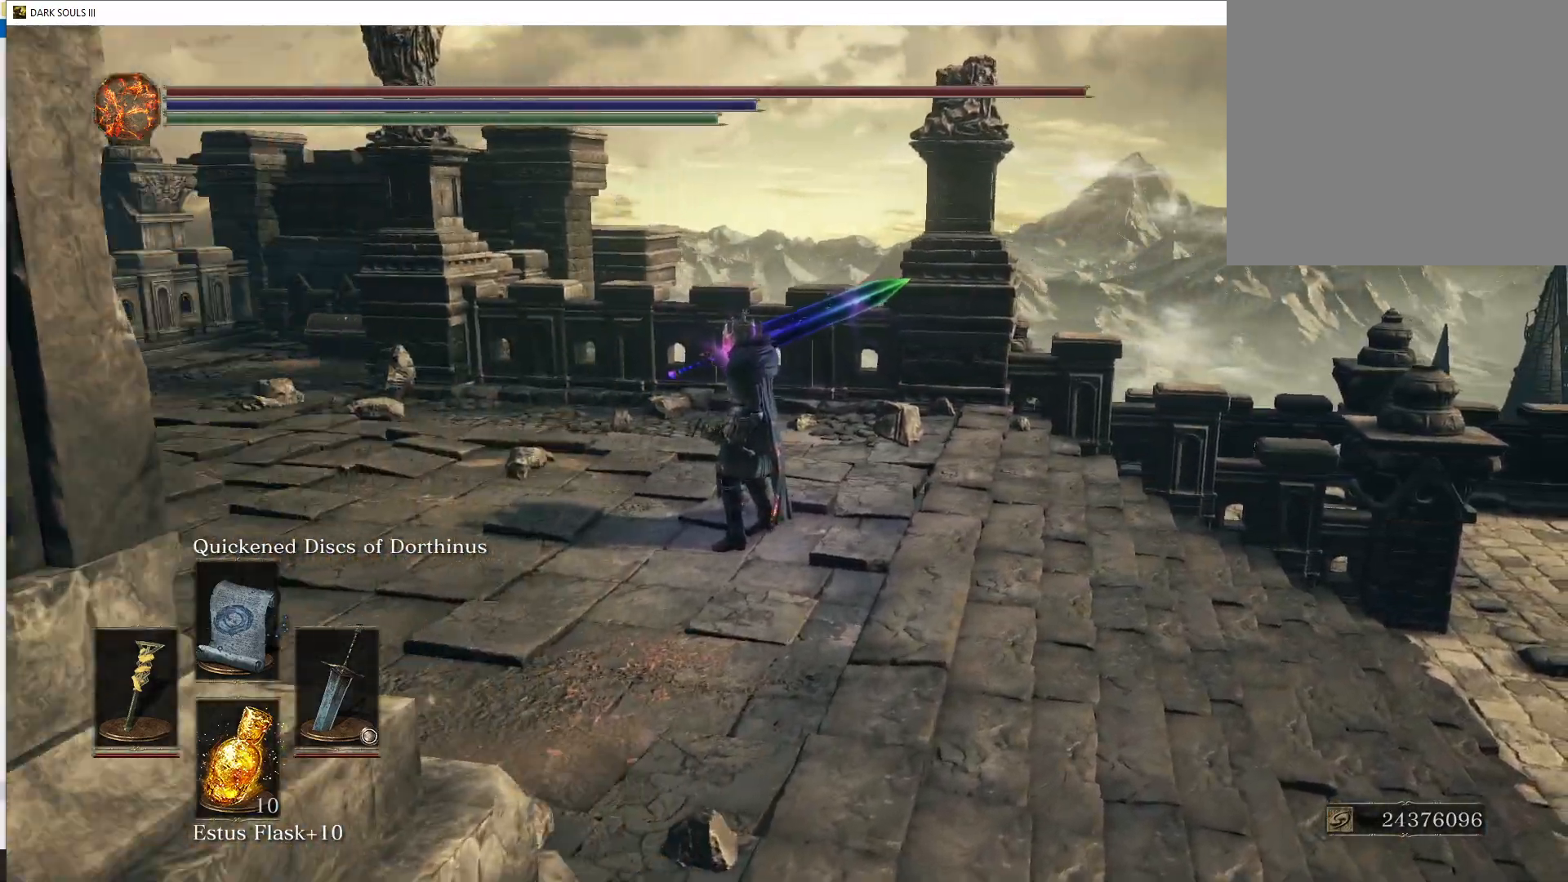
{"buttons": ["L1"], "left_stick": "up", "right_stick": "center", "events": [[150, "left_stick", "up"], [167, "right_stick", "up"], [300, "right_stick", "up-left"], [483, "right_stick", "center"]]}
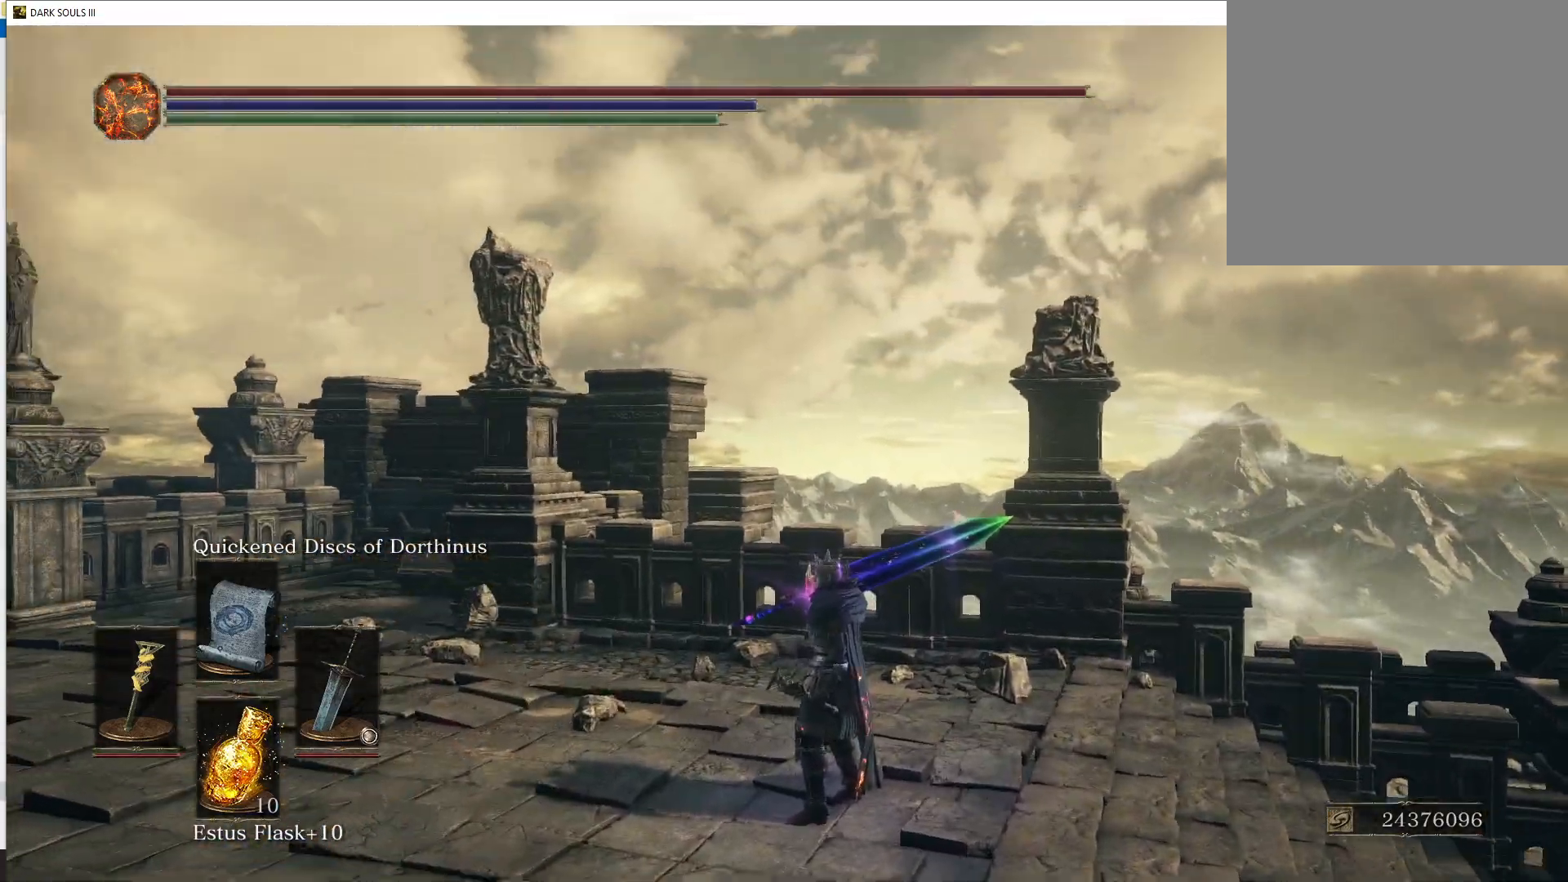
{"buttons": [], "left_stick": "up-left", "right_stick": "center", "events": [[267, "right_stick", "down"], [283, "L1", "up"], [450, "left_stick", "up-left"], [450, "right_stick", "center"]]}
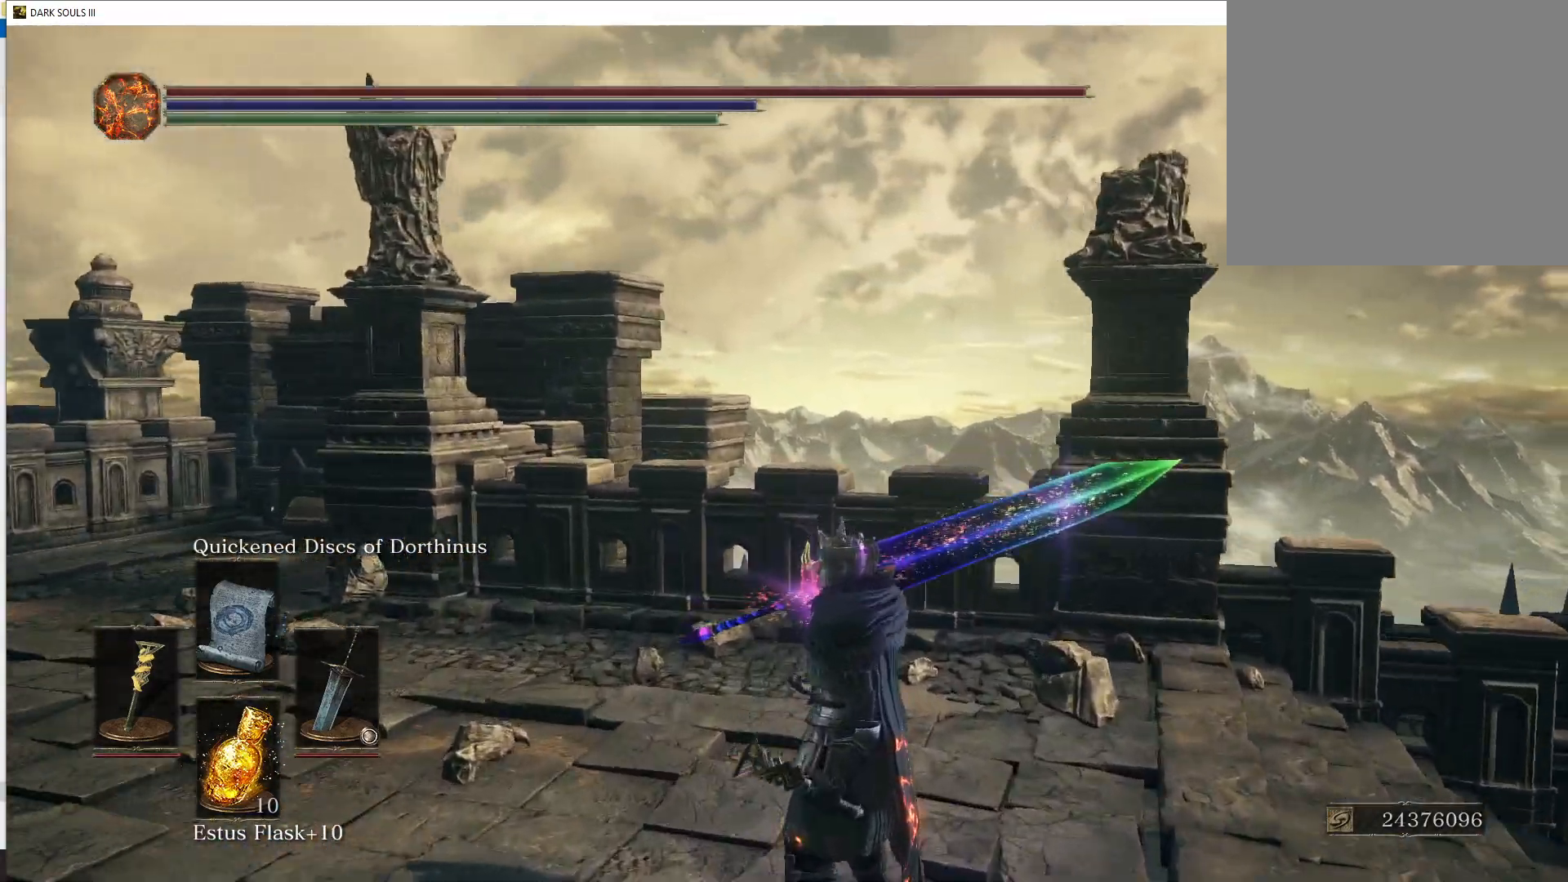
{"buttons": ["L1"], "left_stick": "center", "right_stick": "right", "events": [[133, "L1", "down"], [133, "right_stick", "right"], [250, "left_stick", "left"], [367, "left_stick", "center"]]}
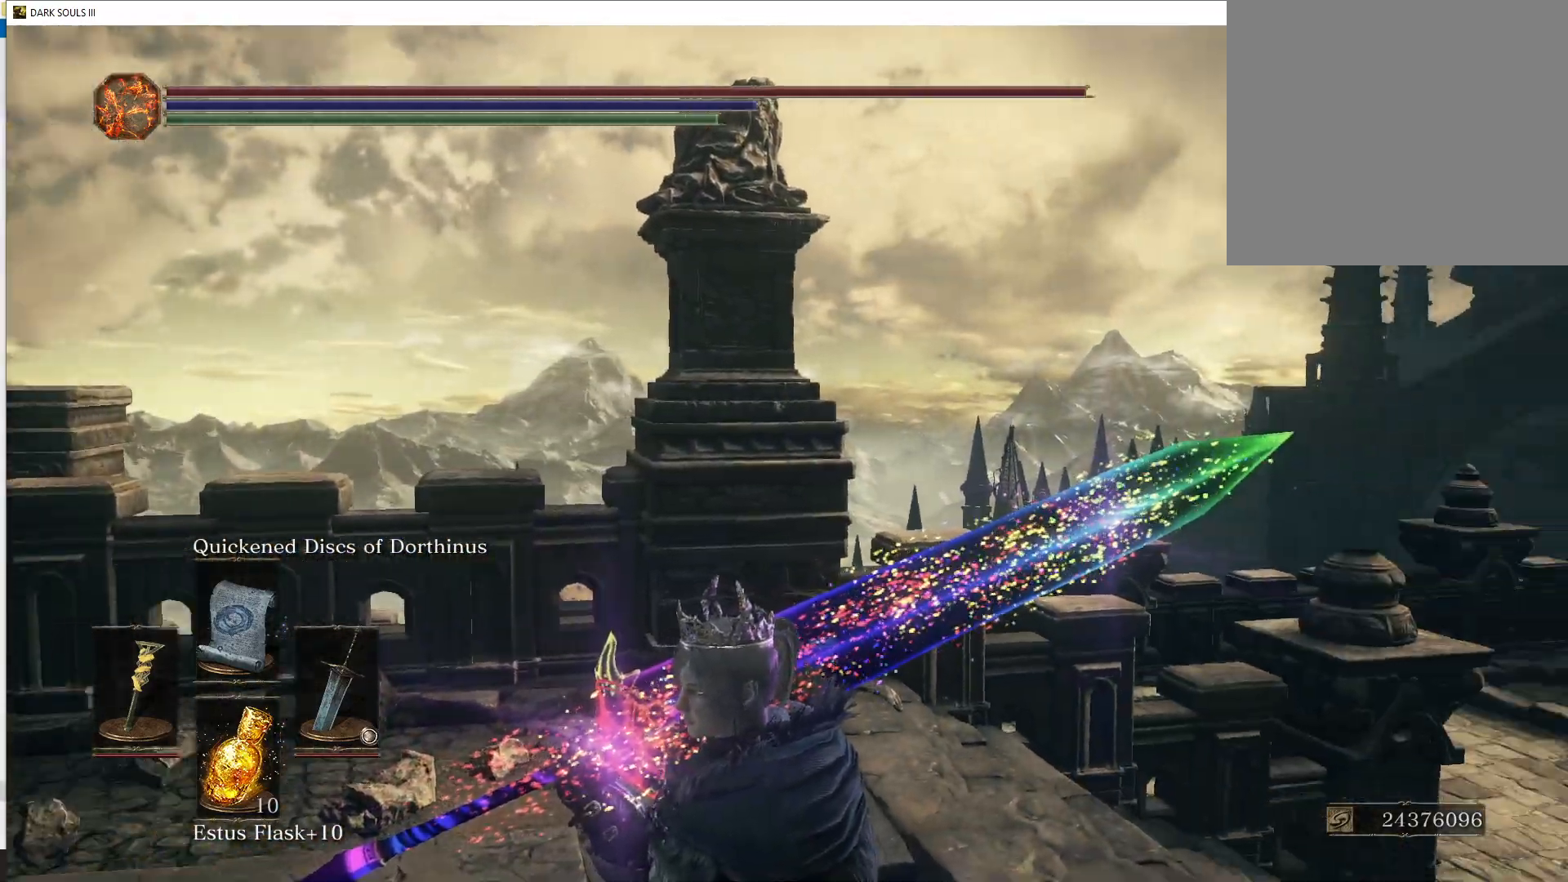
{"buttons": ["L1"], "left_stick": "up-left", "right_stick": "right", "events": [[50, "right_stick", "down-right"], [117, "left_stick", "up-left"], [167, "right_stick", "down"], [233, "L1", "up"], [267, "right_stick", "center"], [400, "L1", "down"], [433, "right_stick", "right"]]}
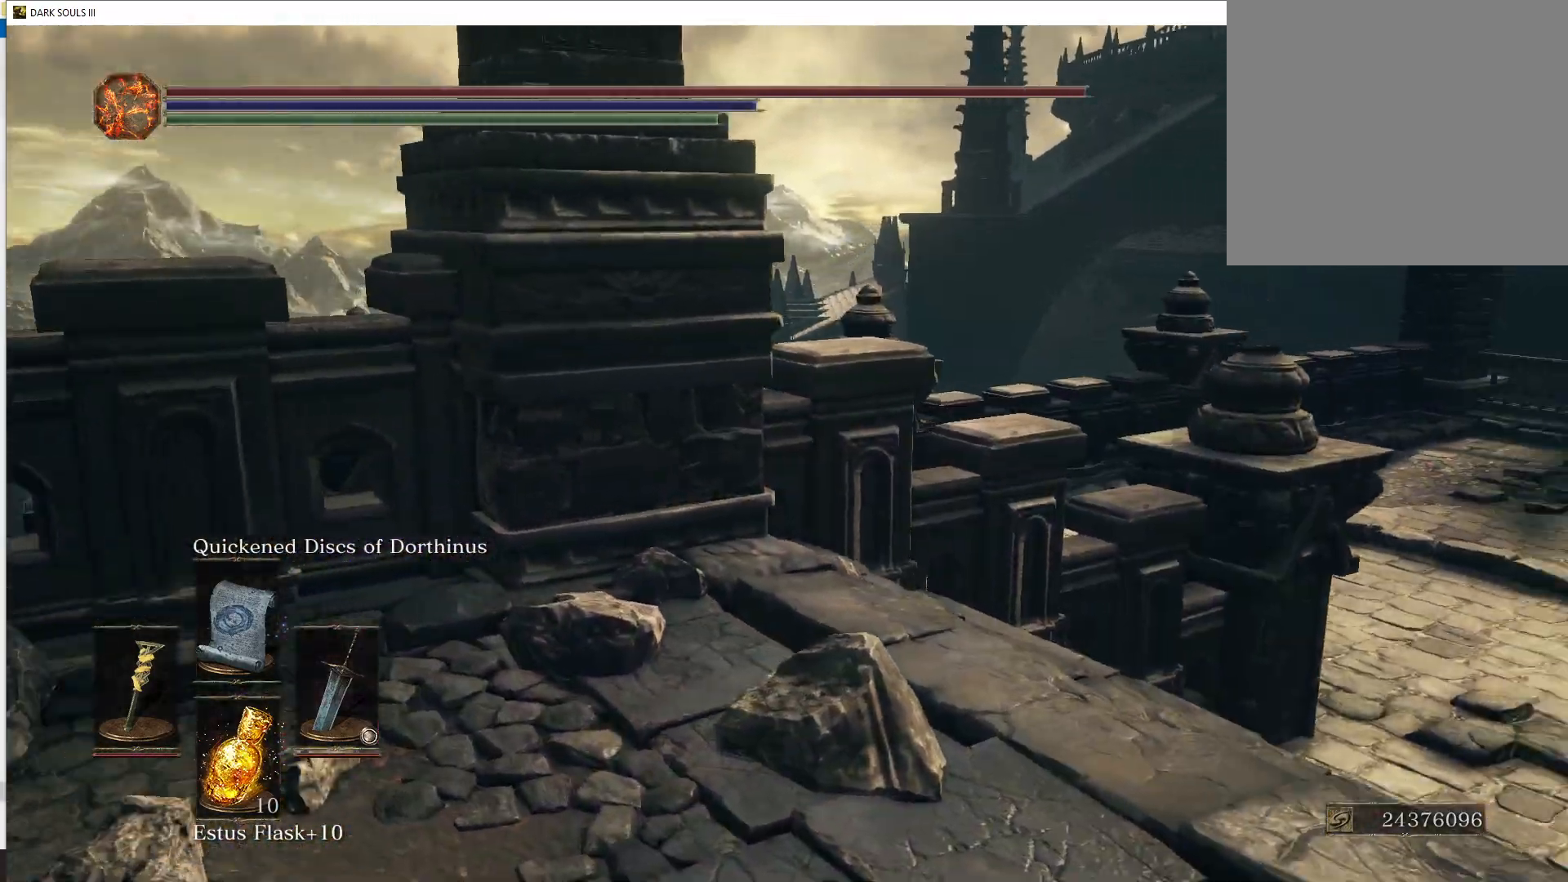
{"buttons": ["L1"], "left_stick": "down-right", "right_stick": "center", "events": [[67, "left_stick", "down"], [183, "left_stick", "down-right"], [433, "right_stick", "center"]]}
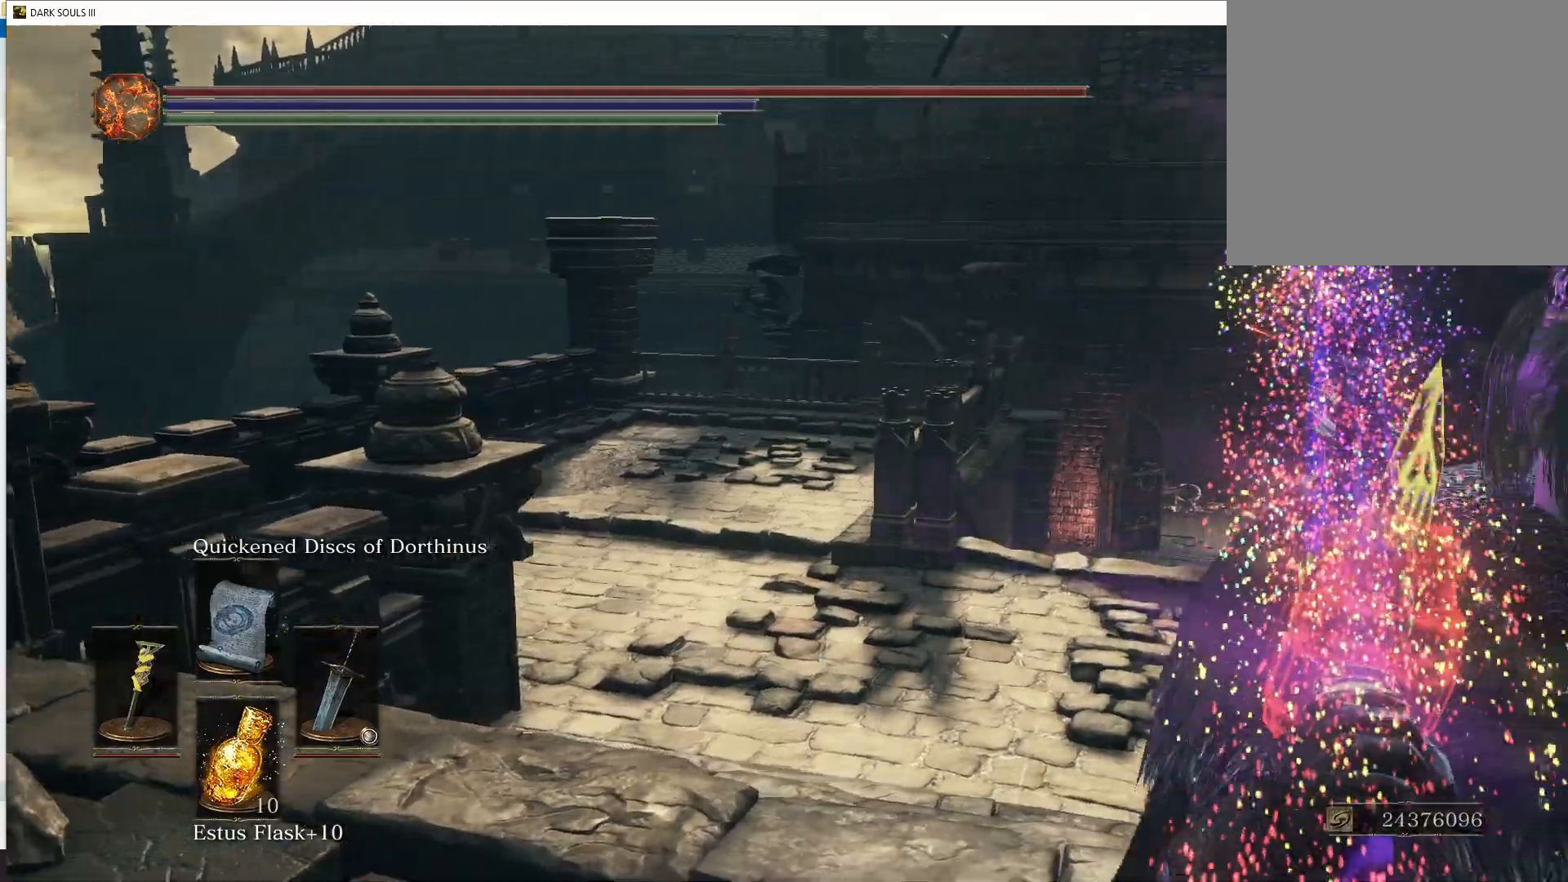
{"buttons": ["L1"], "left_stick": "left", "right_stick": "right", "events": [[333, "left_stick", "center"], [450, "right_stick", "right"], [483, "left_stick", "left"]]}
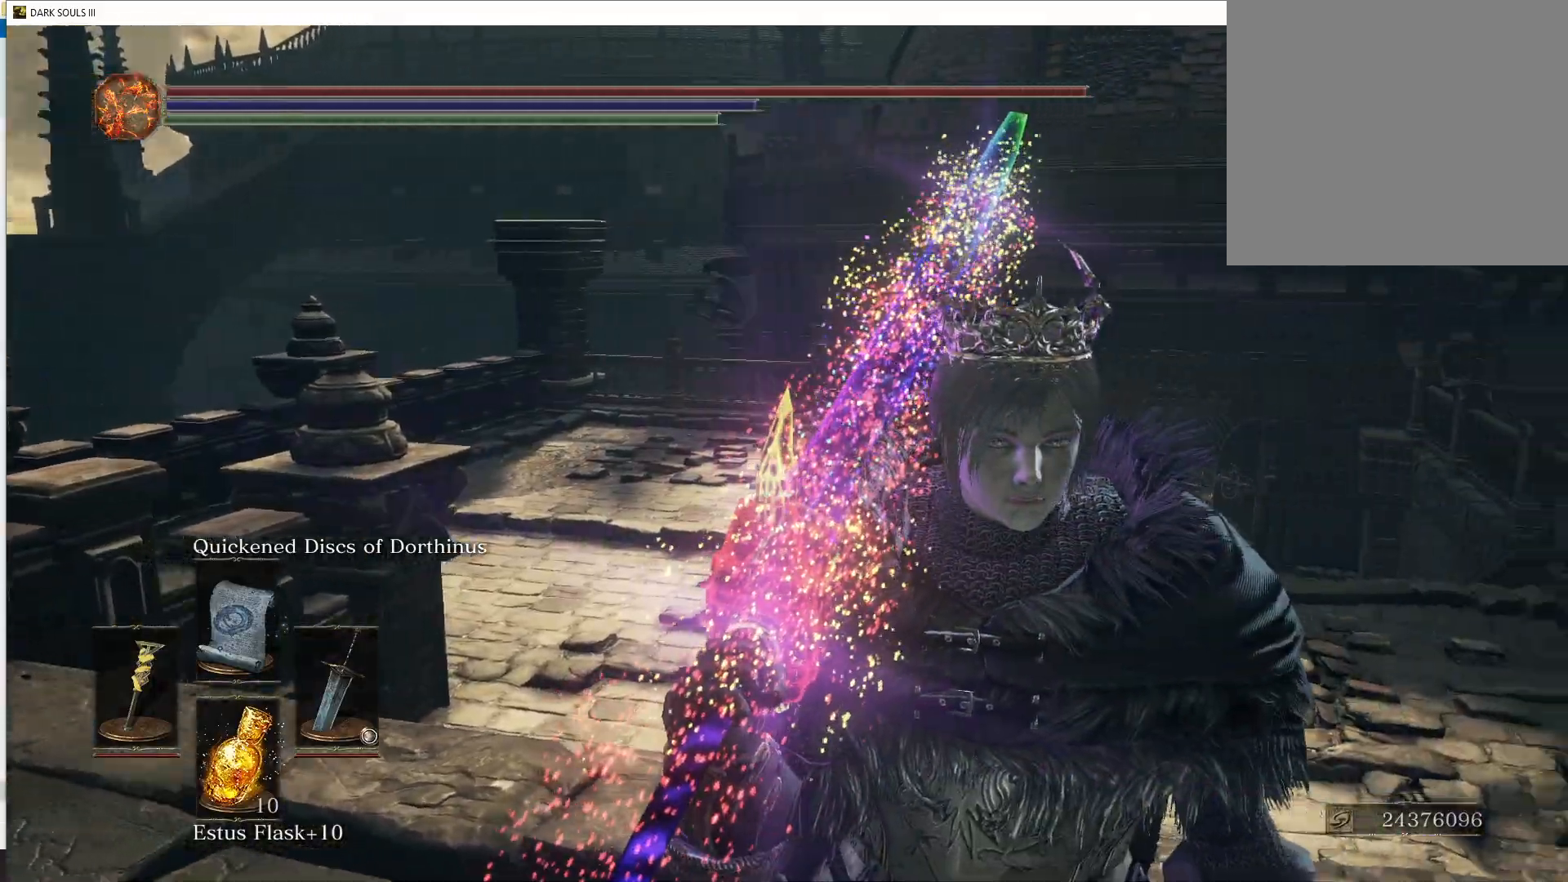
{"buttons": ["L1"], "left_stick": "left", "right_stick": "right", "events": []}
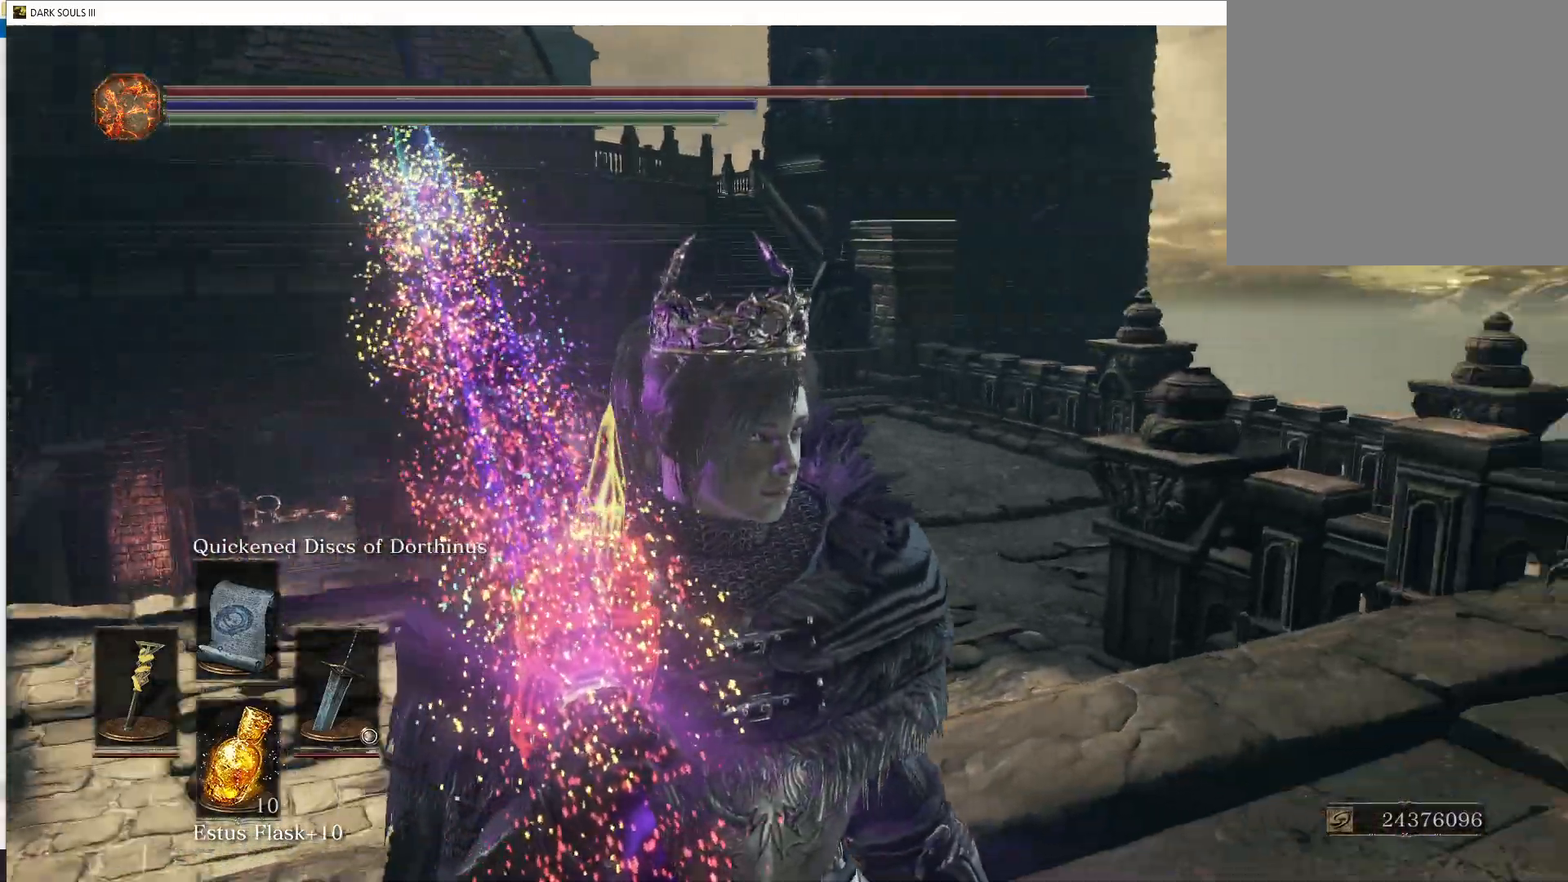
{"buttons": ["L1"], "left_stick": "up-left", "right_stick": "right", "events": [[83, "right_stick", "center"], [150, "right_stick", "right"], [233, "left_stick", "up-left"]]}
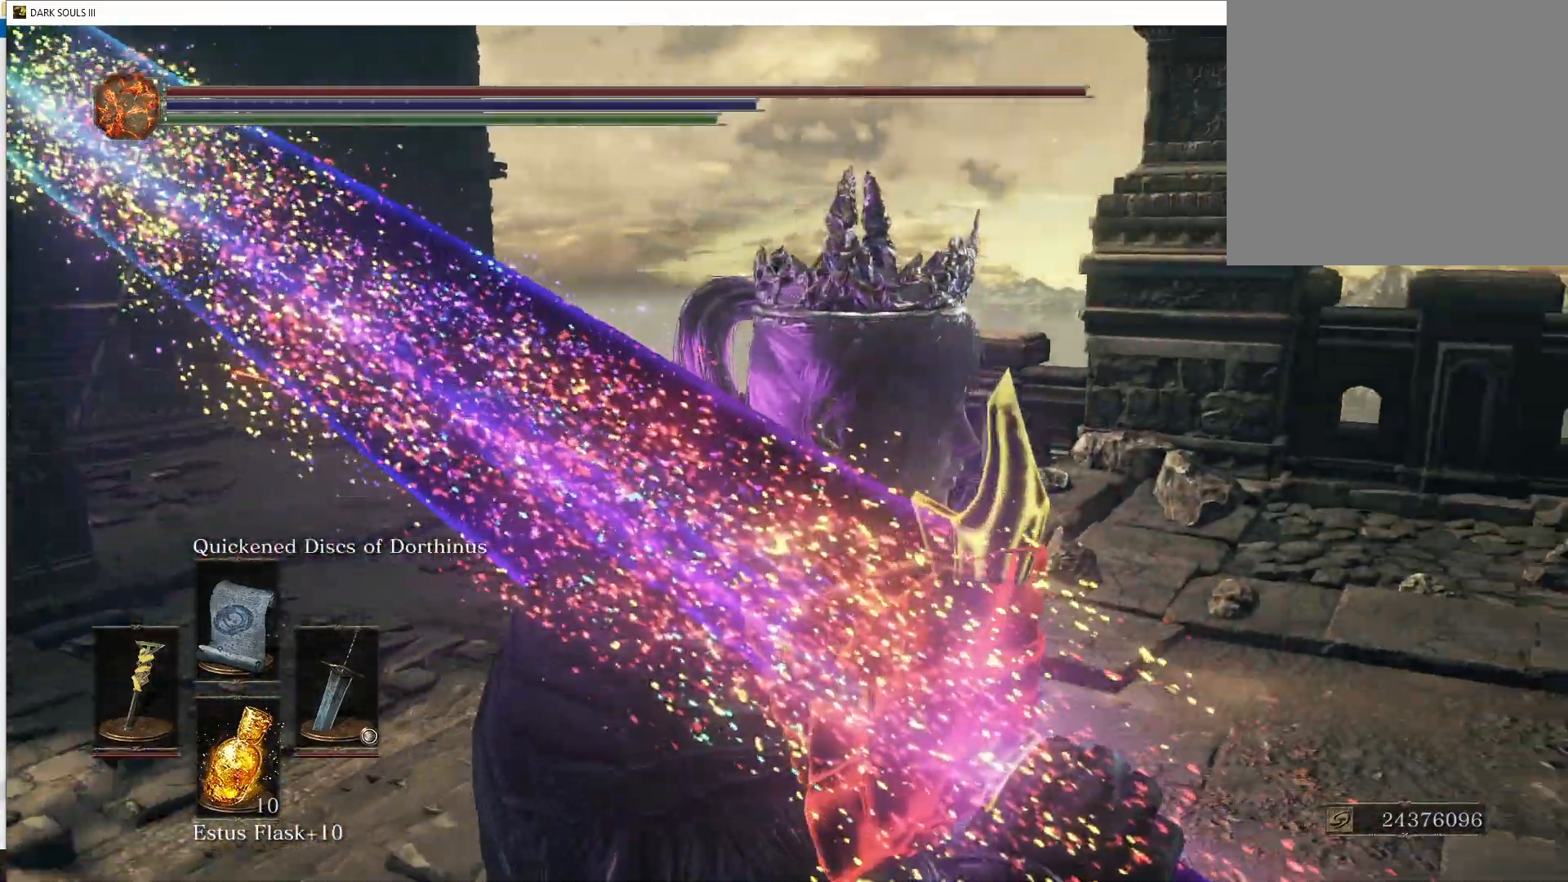
{"buttons": ["L1"], "left_stick": "left", "right_stick": "right", "events": [[217, "left_stick", "center"], [350, "left_stick", "left"]]}
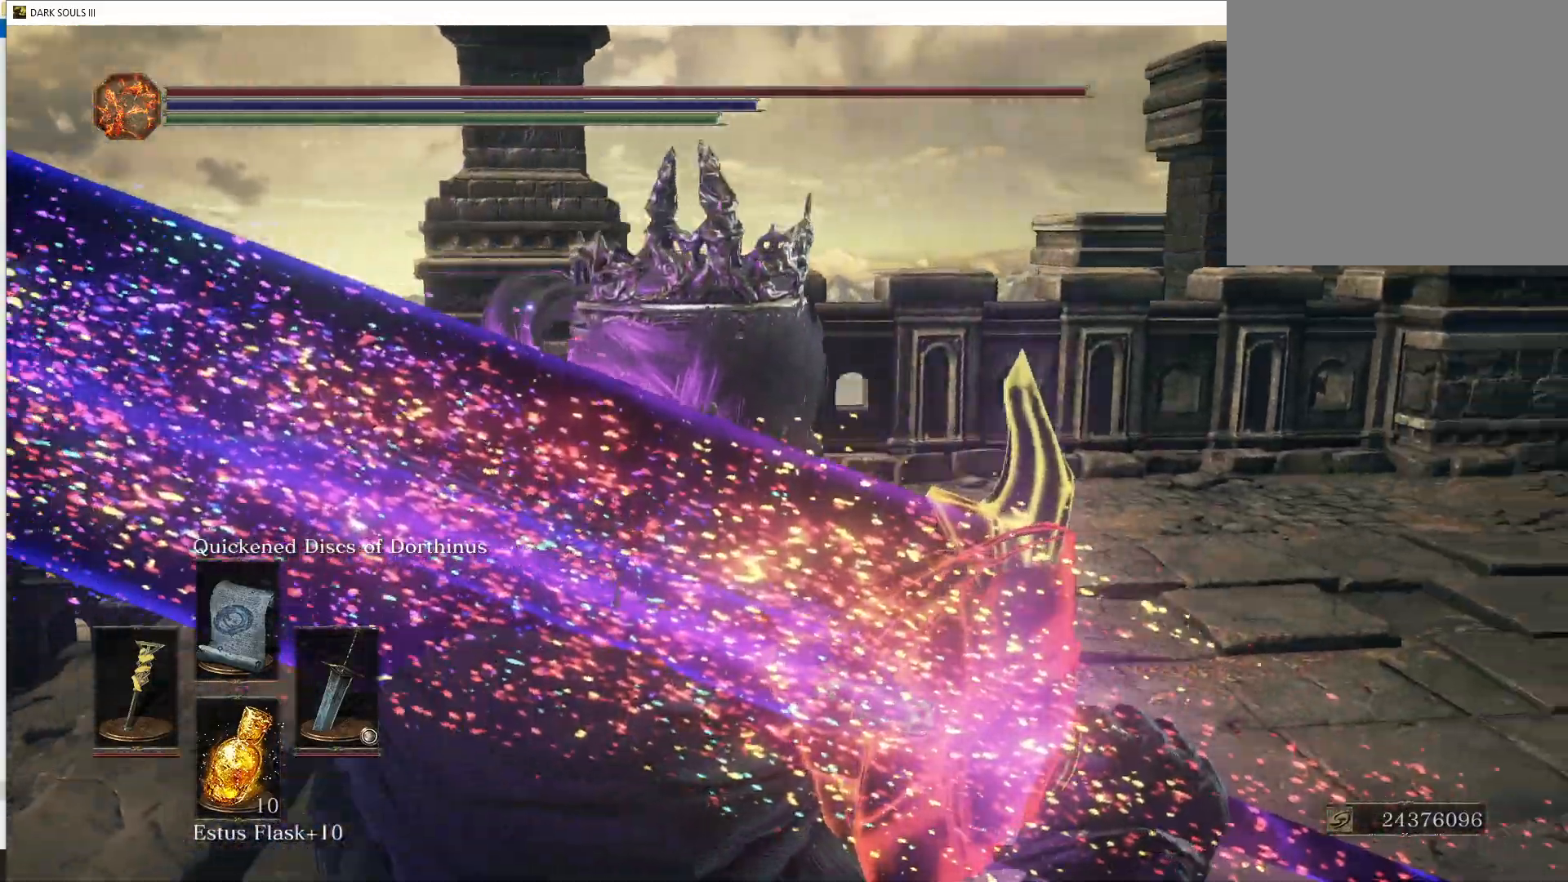
{"buttons": ["L1"], "left_stick": "up-left", "right_stick": "right", "events": [[100, "left_stick", "center"], [267, "left_stick", "up-left"]]}
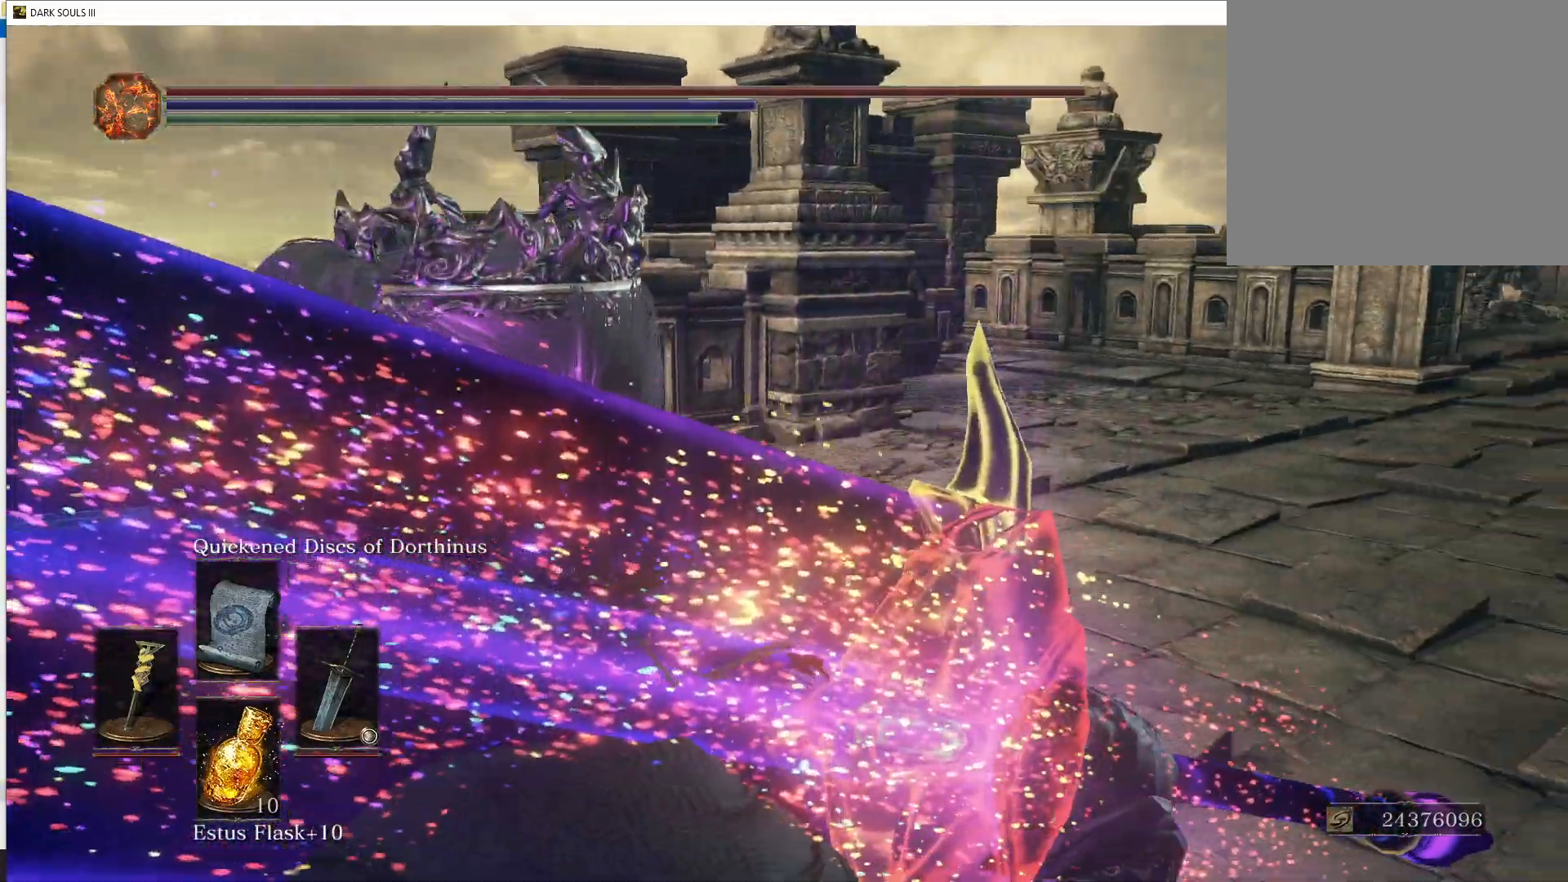
{"buttons": ["L1"], "left_stick": "left", "right_stick": "right", "events": [[250, "left_stick", "left"]]}